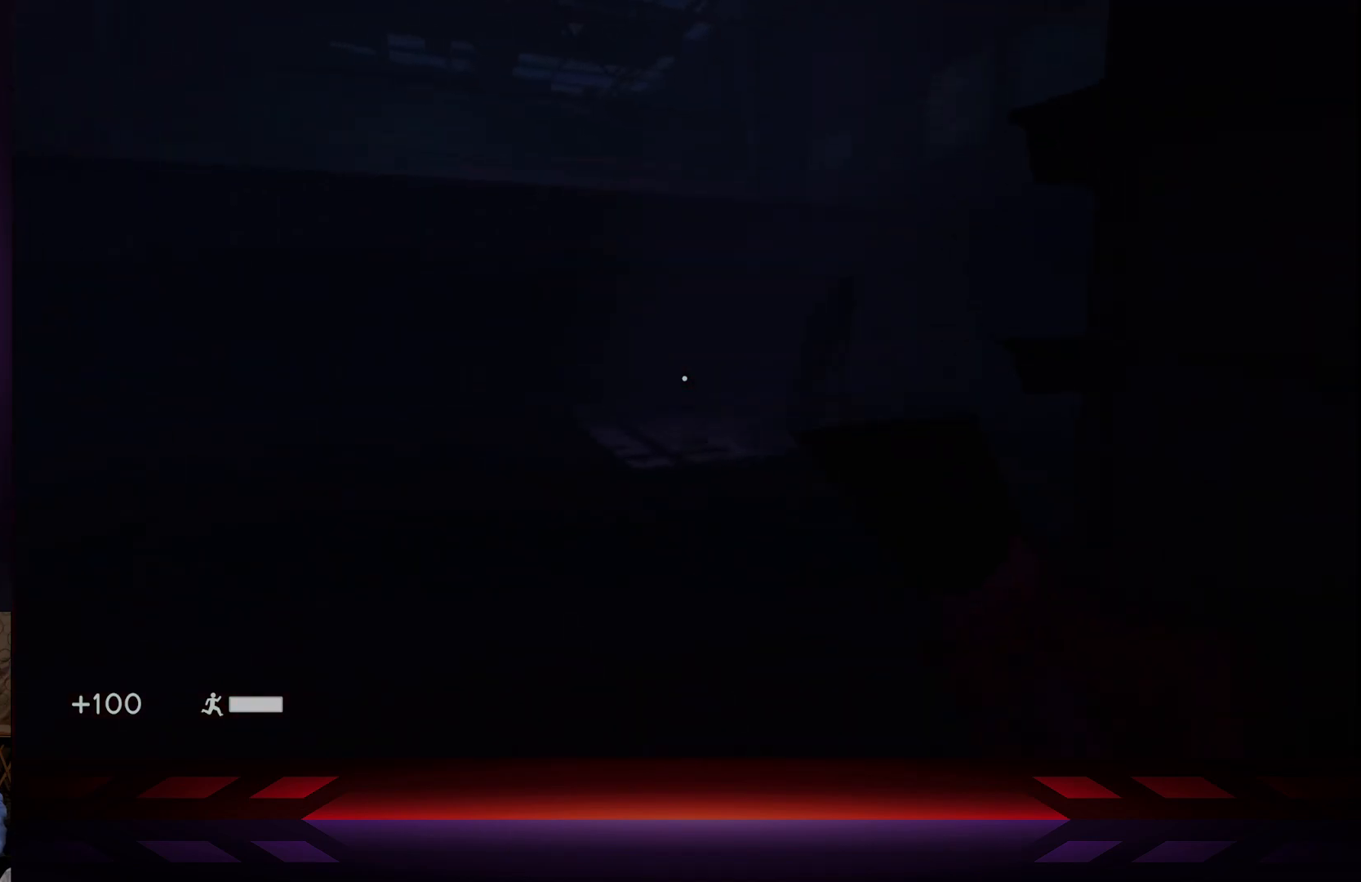
Gameplay with a controller (Xbox layout); each line is a JSON object with the inputs held at the frame after it. "events" lists button and stick changes between this image and that frame as [ms after this image, input, new state], when the widget could be followed in between.
{"buttons": [], "left_stick": "up-right", "right_stick": "center", "events": [[467, "right_stick", "center"]]}
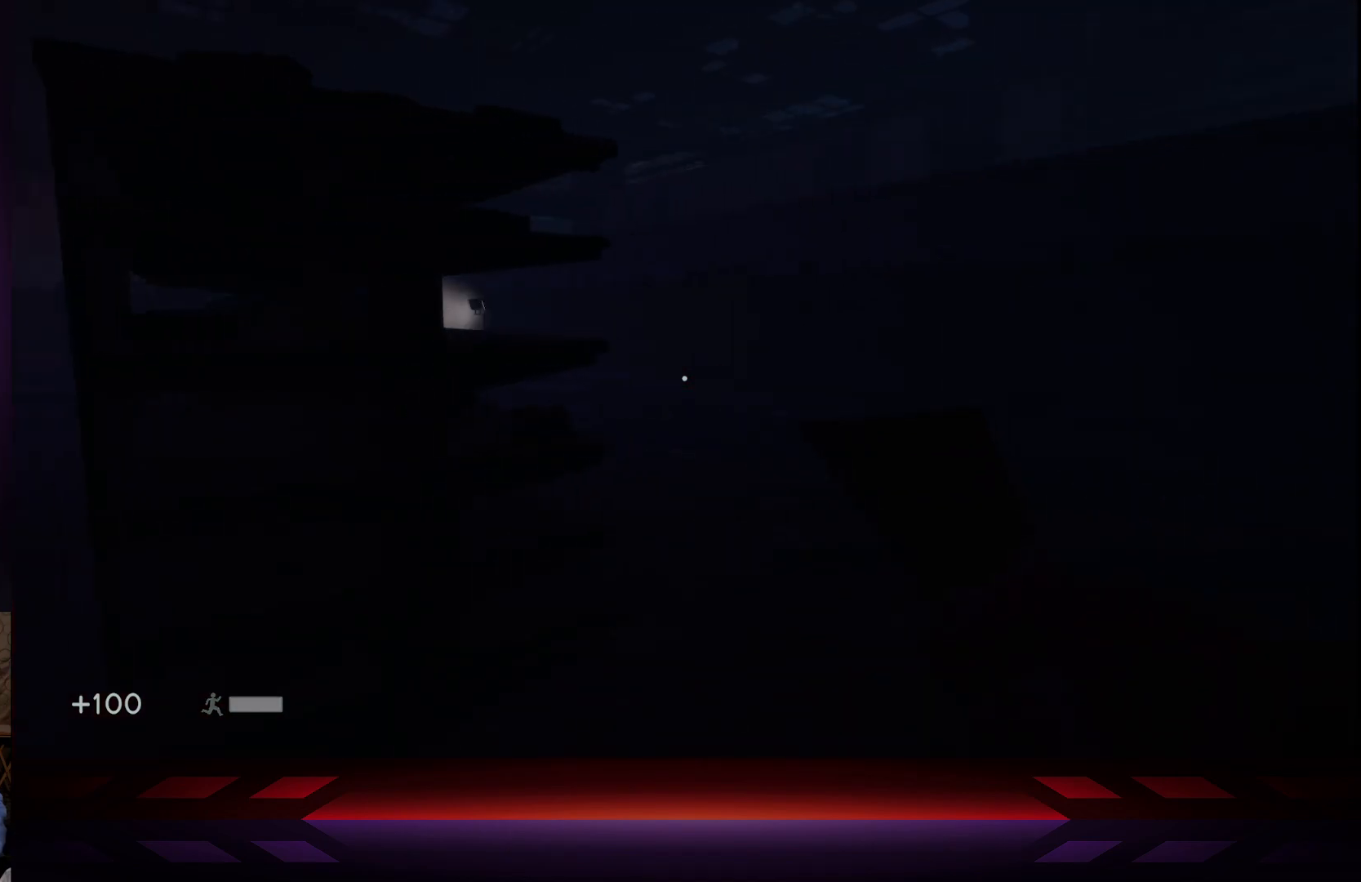
{"buttons": [], "left_stick": "up-right", "right_stick": "left", "events": [[150, "right_stick", "left"], [233, "right_stick", "center"], [400, "right_stick", "left"]]}
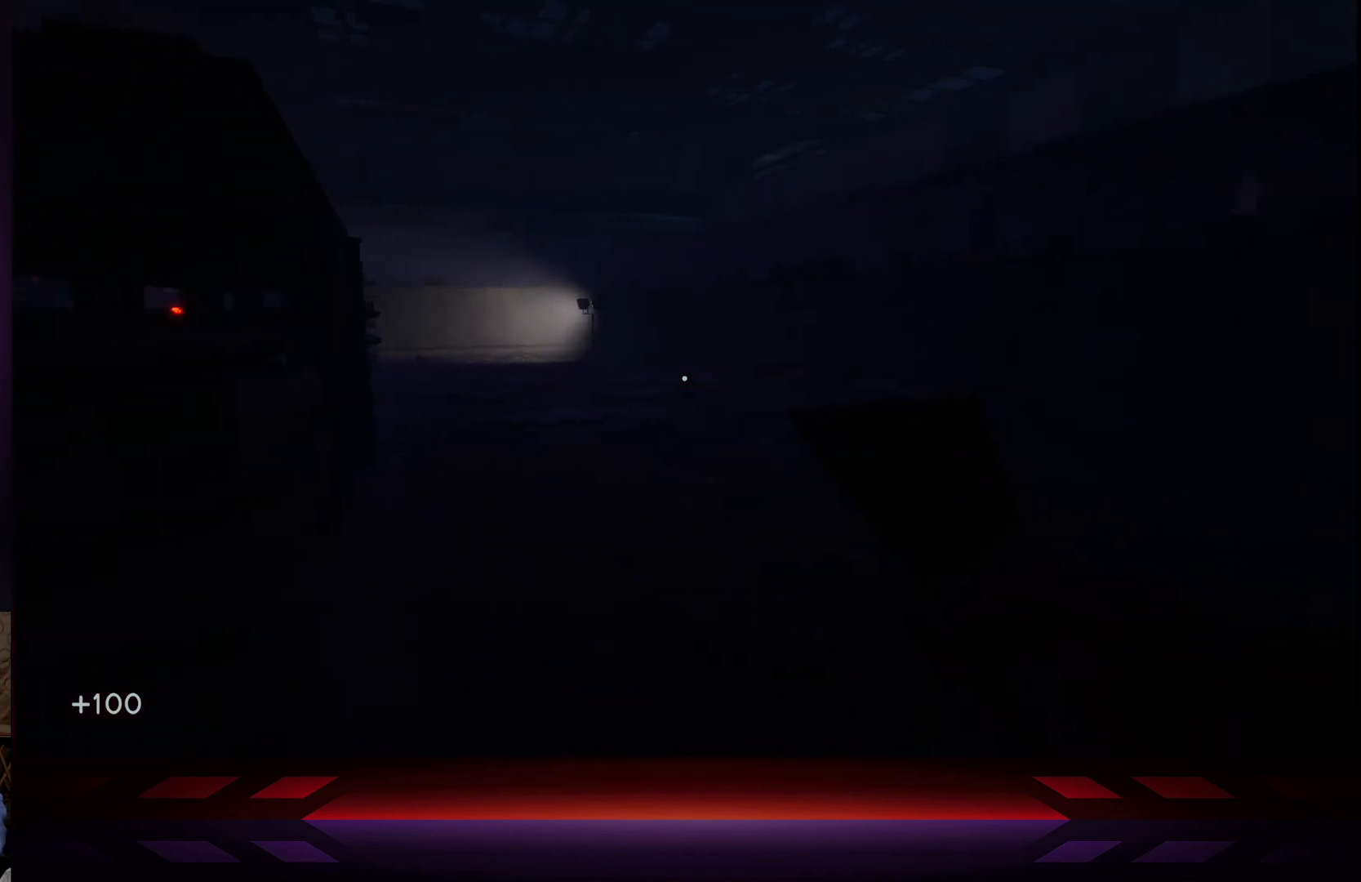
{"buttons": [], "left_stick": "up-right", "right_stick": "right", "events": [[83, "right_stick", "center"], [367, "right_stick", "right"]]}
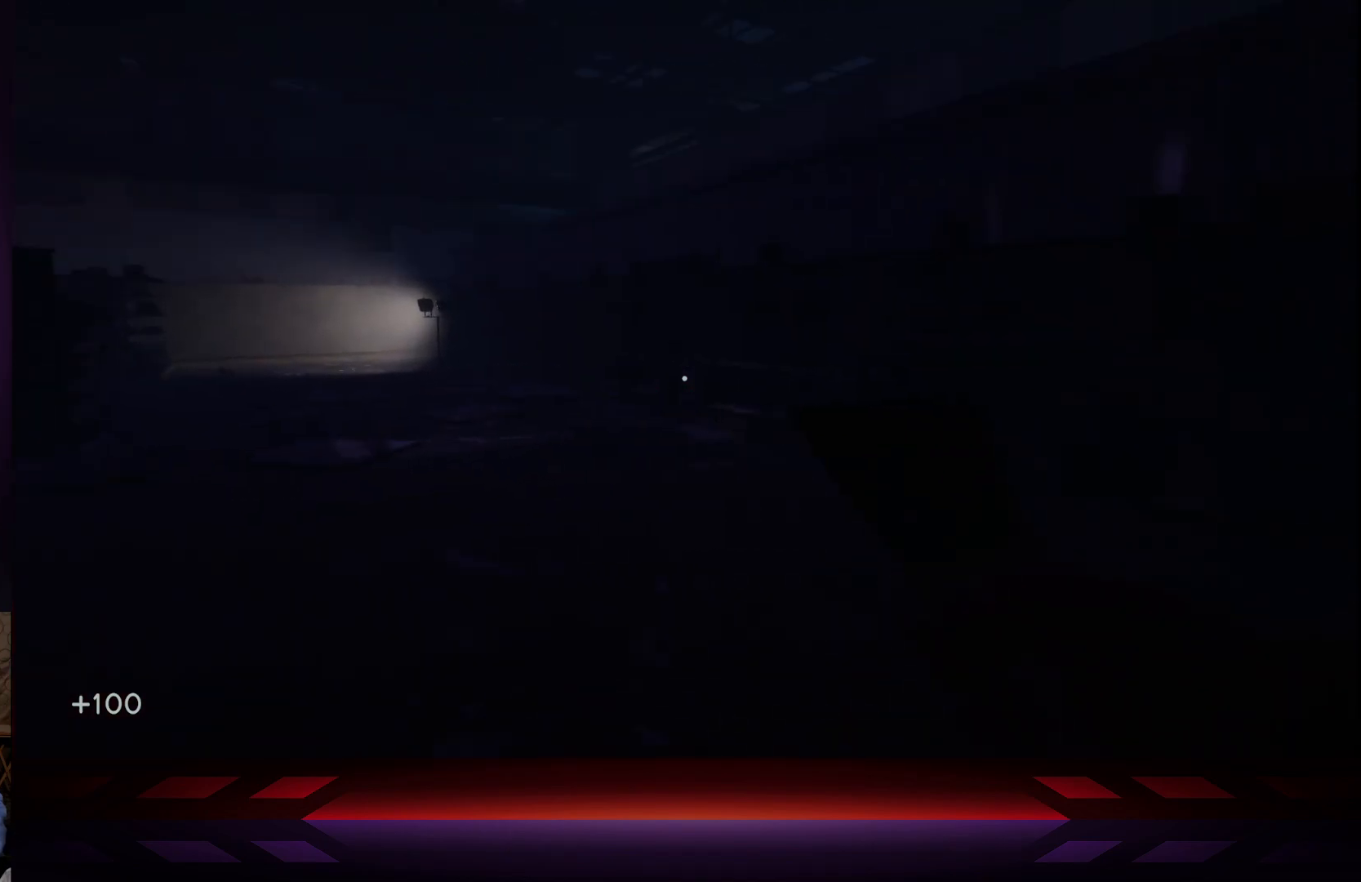
{"buttons": [], "left_stick": "up", "right_stick": "right", "events": [[333, "left_stick", "up"]]}
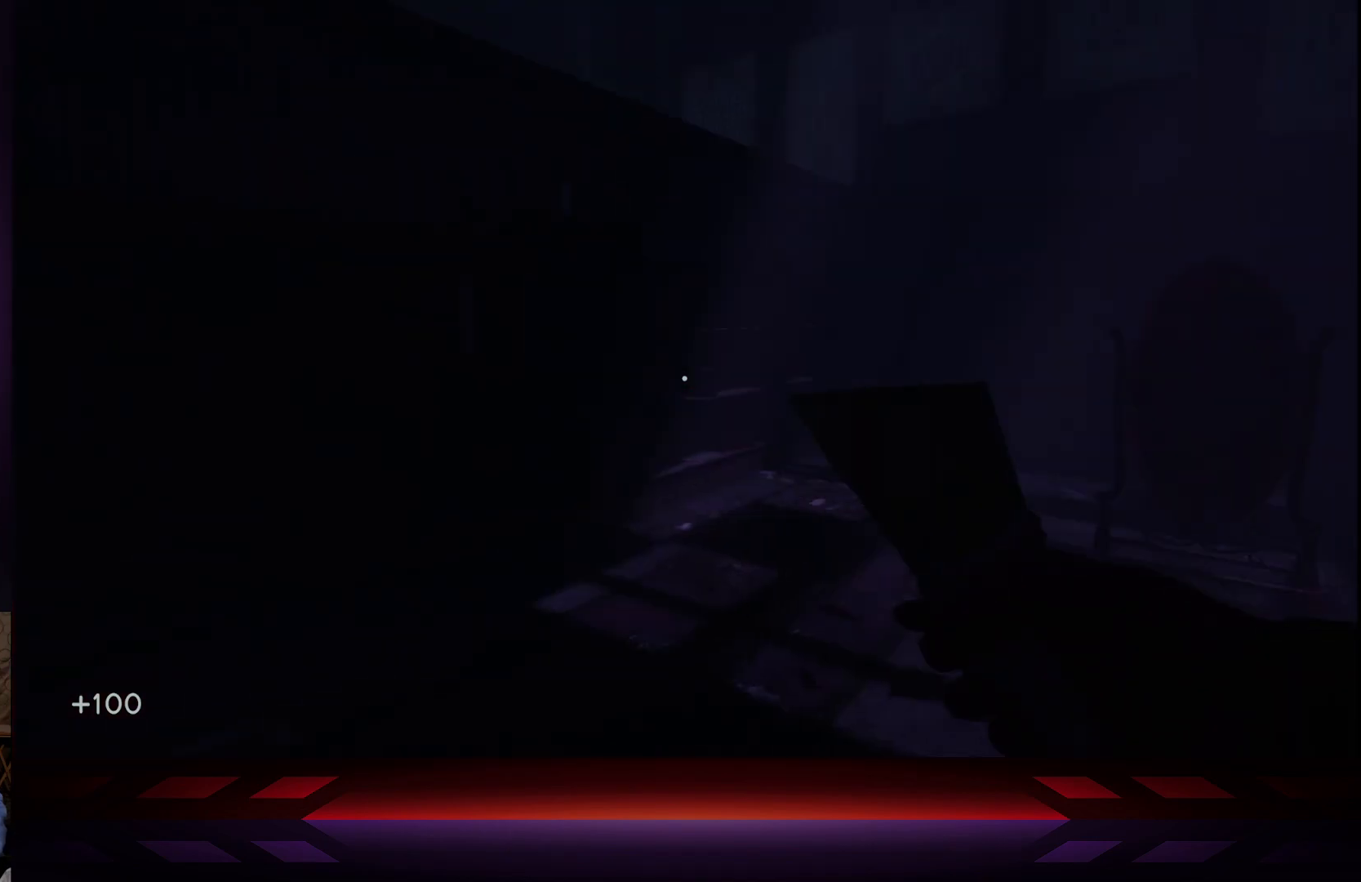
{"buttons": [], "left_stick": "up", "right_stick": "center", "events": [[117, "left_stick", "up-right"], [200, "right_stick", "center"], [450, "left_stick", "up"]]}
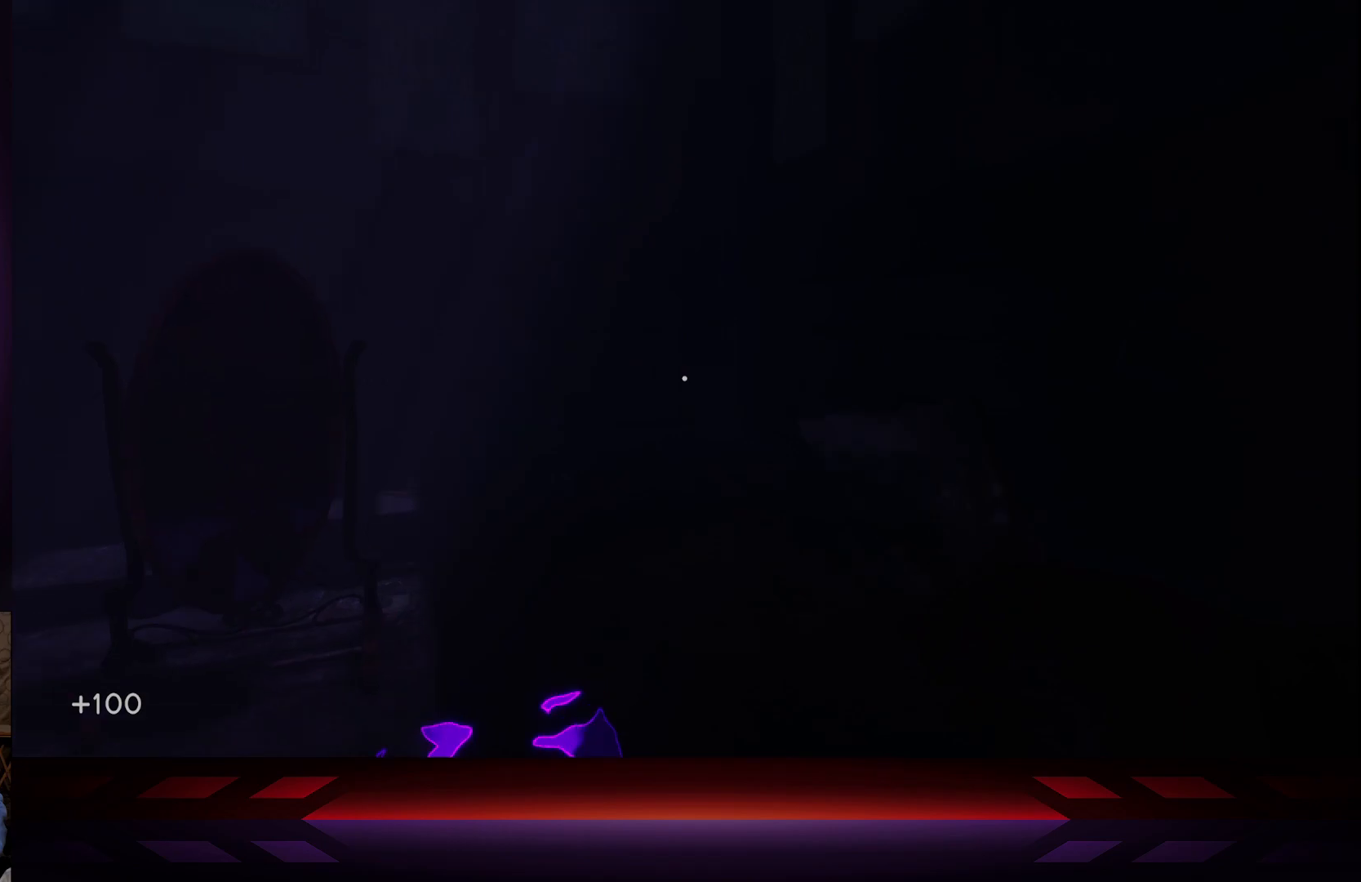
{"buttons": [], "left_stick": "right", "right_stick": "center", "events": [[33, "right_stick", "left"], [217, "left_stick", "up-right"], [233, "right_stick", "center"], [417, "left_stick", "right"], [433, "right_stick", "down"], [500, "right_stick", "center"]]}
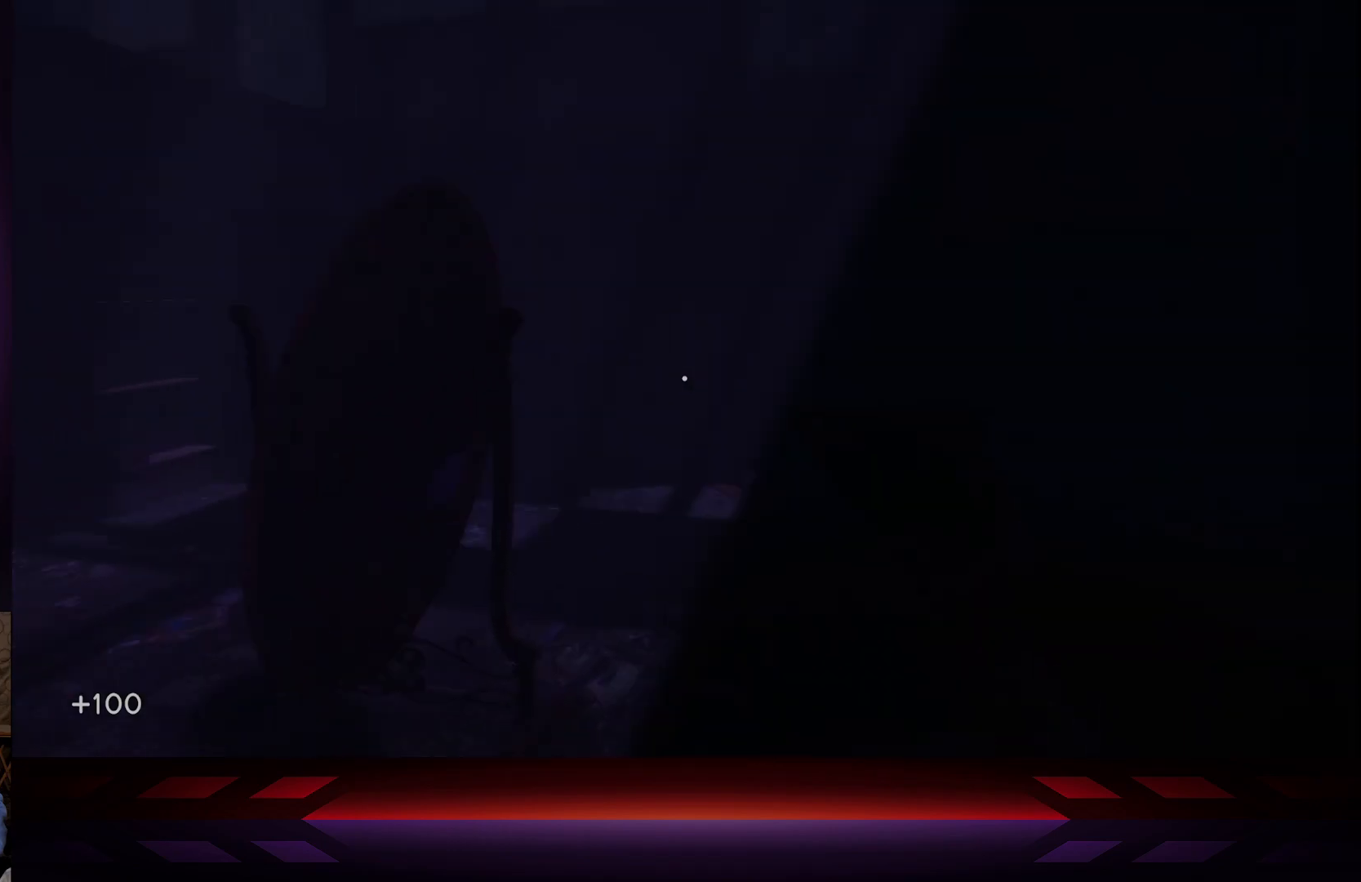
{"buttons": [], "left_stick": "left", "right_stick": "right", "events": [[67, "left_stick", "down"], [150, "left_stick", "down-left"], [383, "left_stick", "left"], [400, "right_stick", "right"]]}
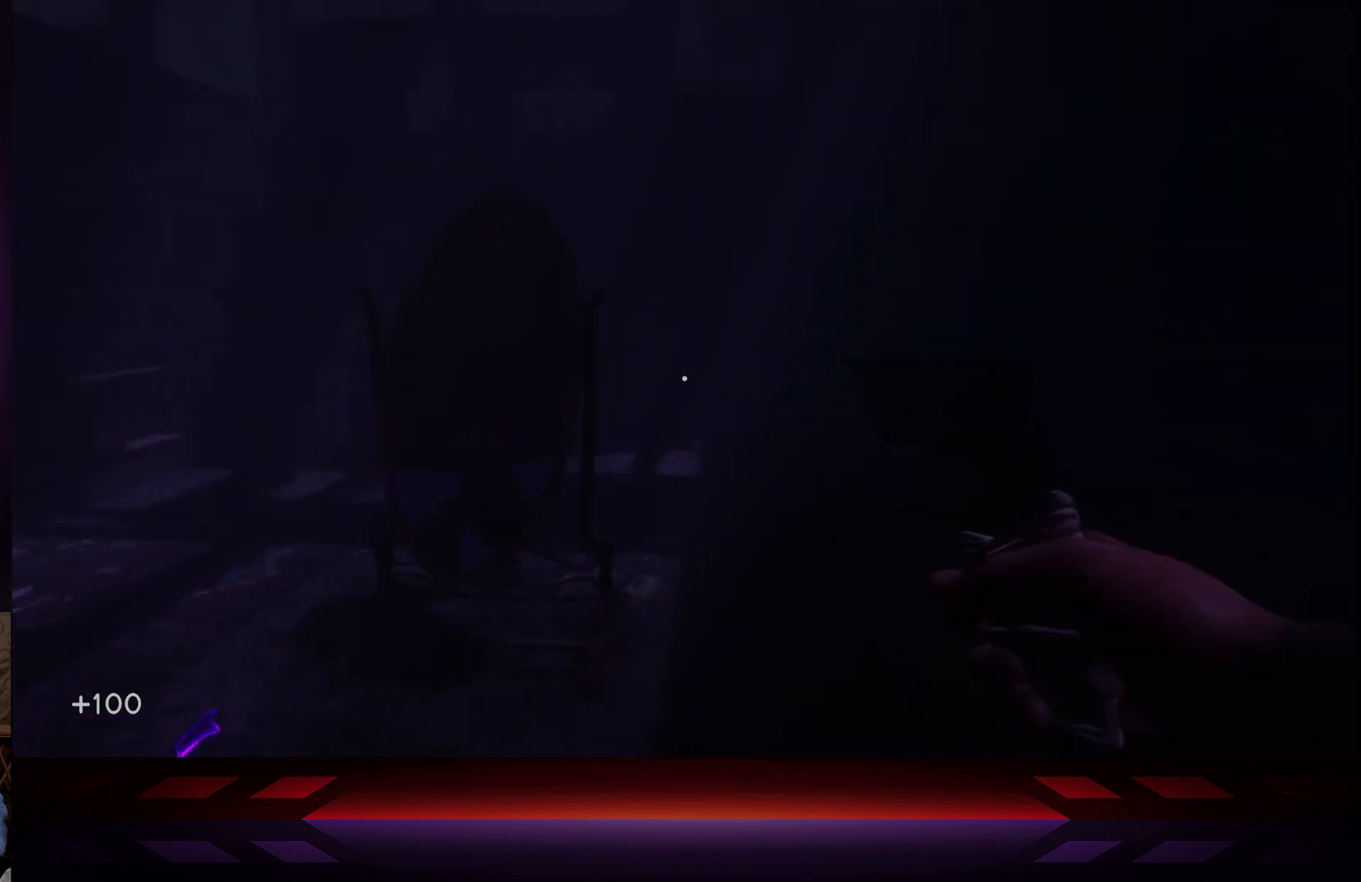
{"buttons": [], "left_stick": "down-left", "right_stick": "center", "events": [[83, "L2", "down"], [133, "right_stick", "center"], [250, "left_stick", "down-left"], [300, "L2", "up"]]}
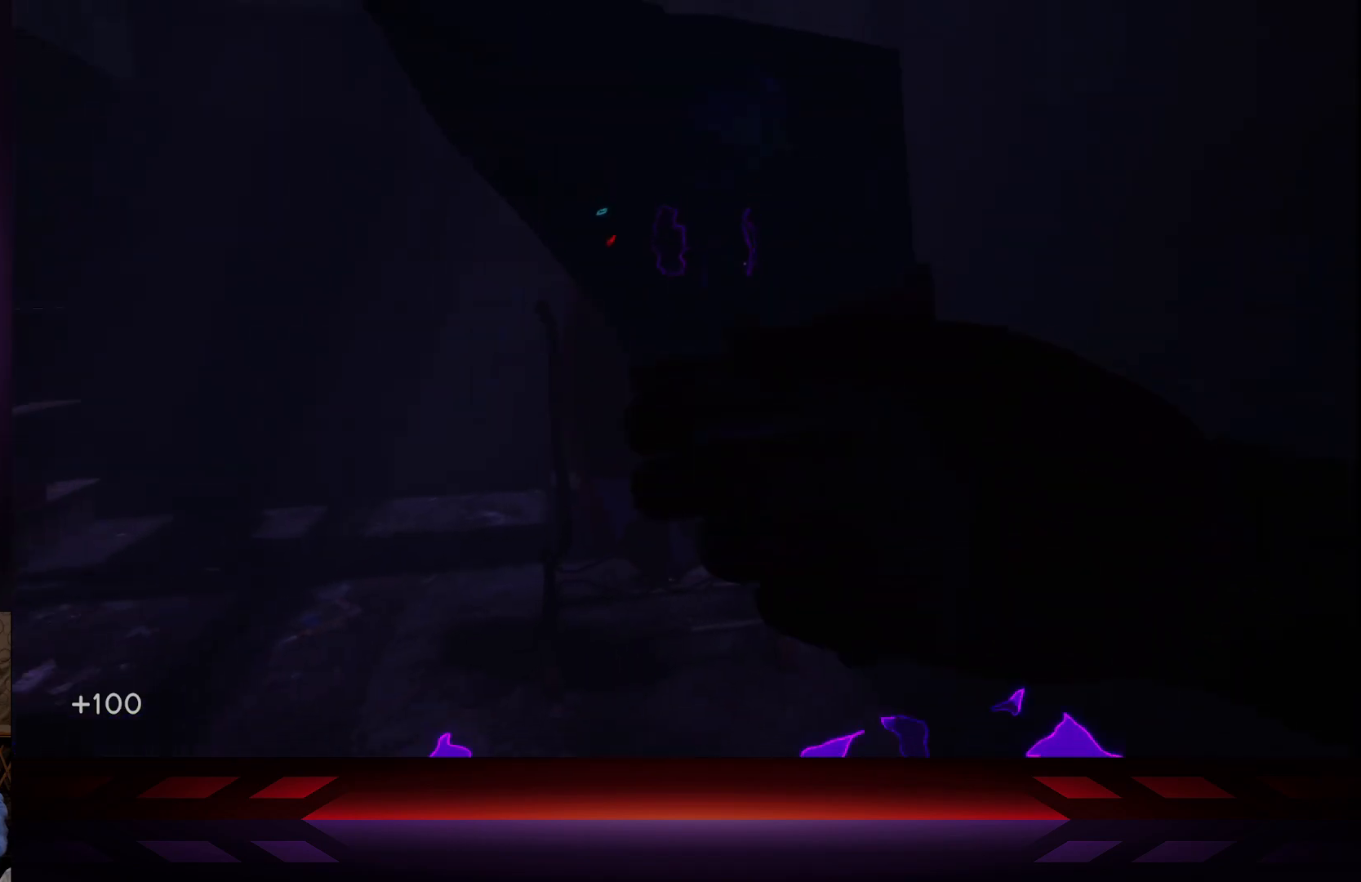
{"buttons": [], "left_stick": "down", "right_stick": "center", "events": [[100, "right_stick", "left"], [150, "left_stick", "down"], [383, "right_stick", "center"]]}
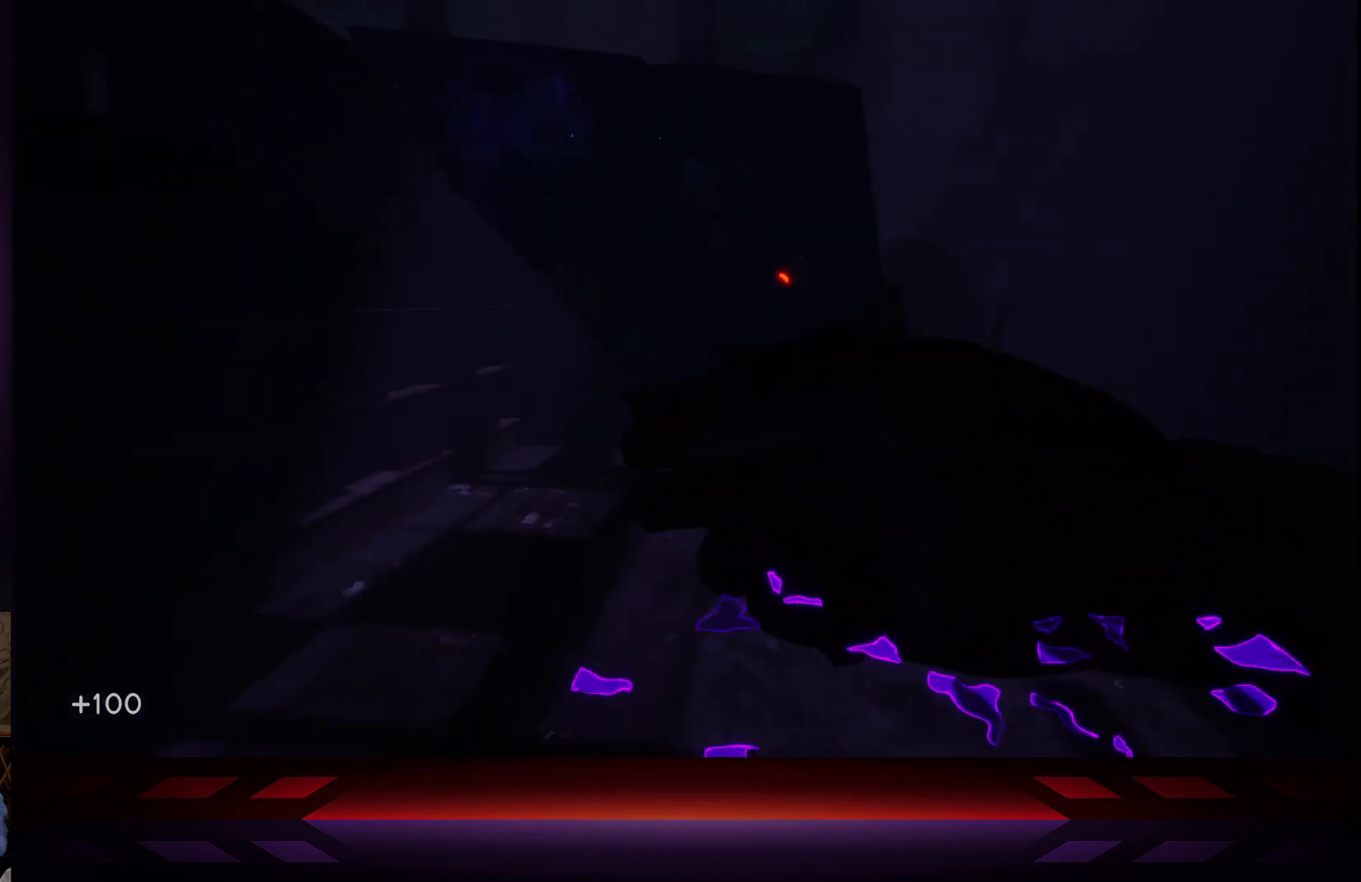
{"buttons": [], "left_stick": "down", "right_stick": "center", "events": [[100, "right_stick", "right"], [333, "right_stick", "center"]]}
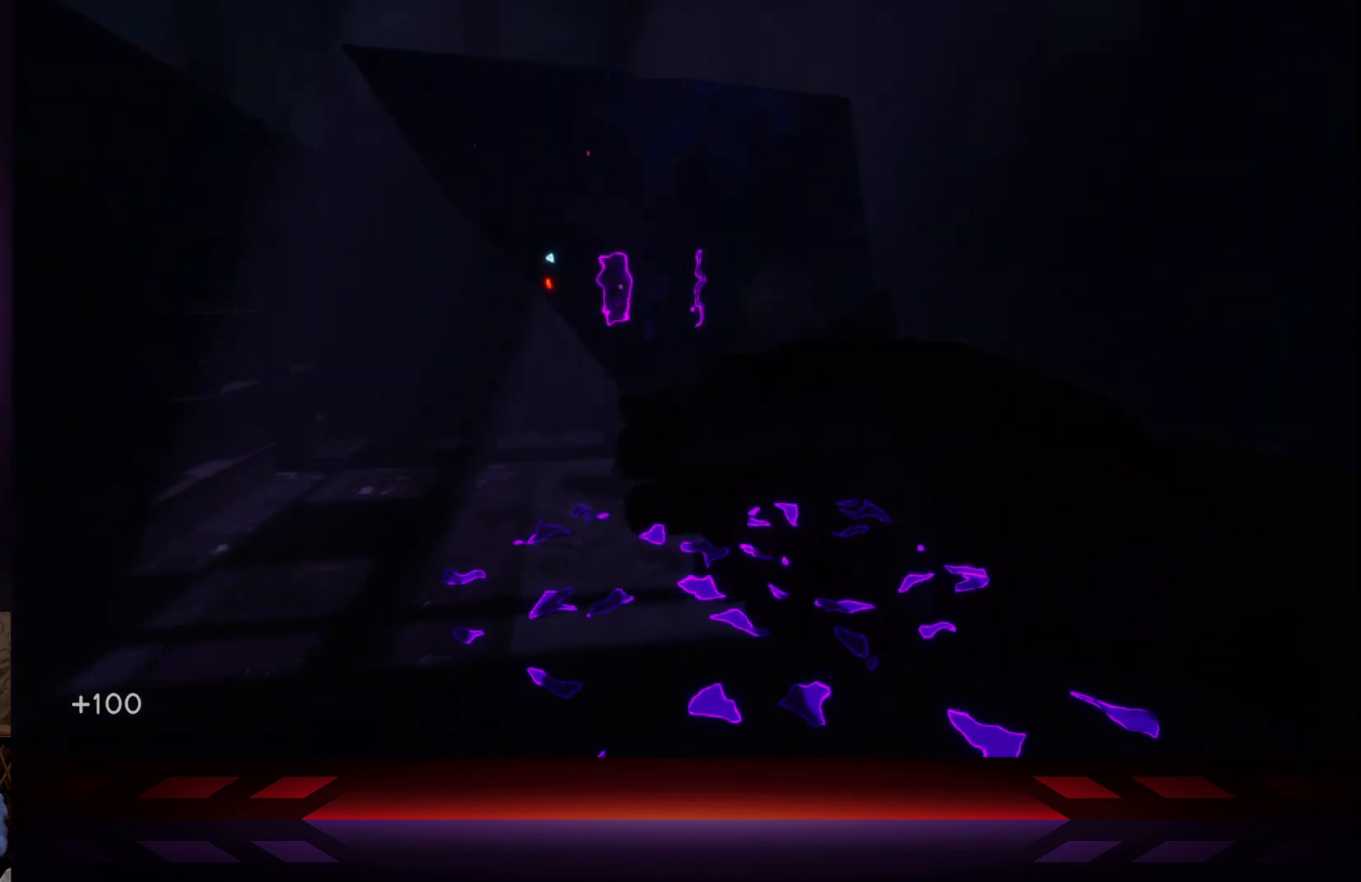
{"buttons": [], "left_stick": "center", "right_stick": "right", "events": [[100, "right_stick", "right"], [267, "left_stick", "center"]]}
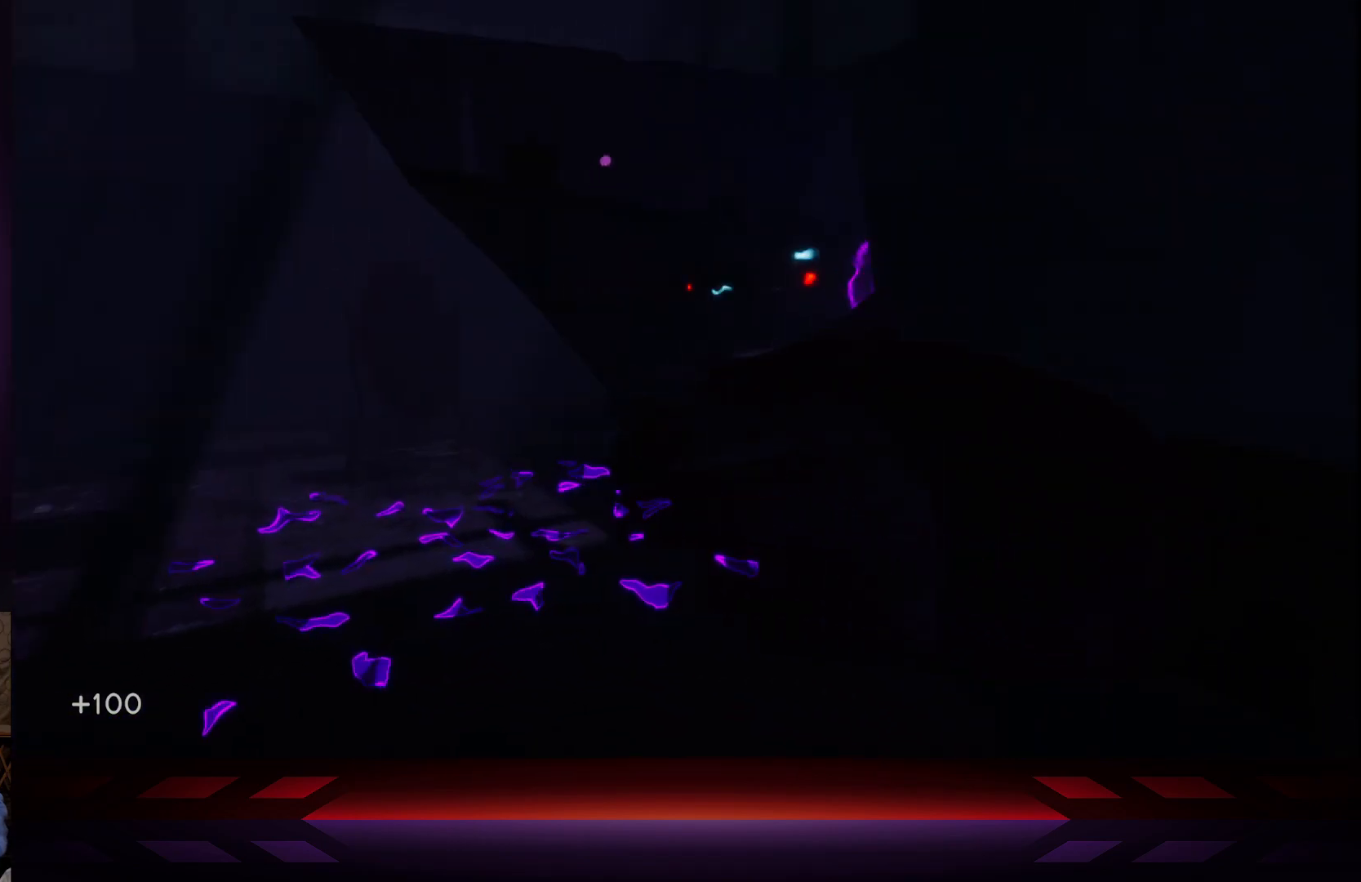
{"buttons": [], "left_stick": "center", "right_stick": "left", "events": [[100, "right_stick", "center"], [217, "right_stick", "left"]]}
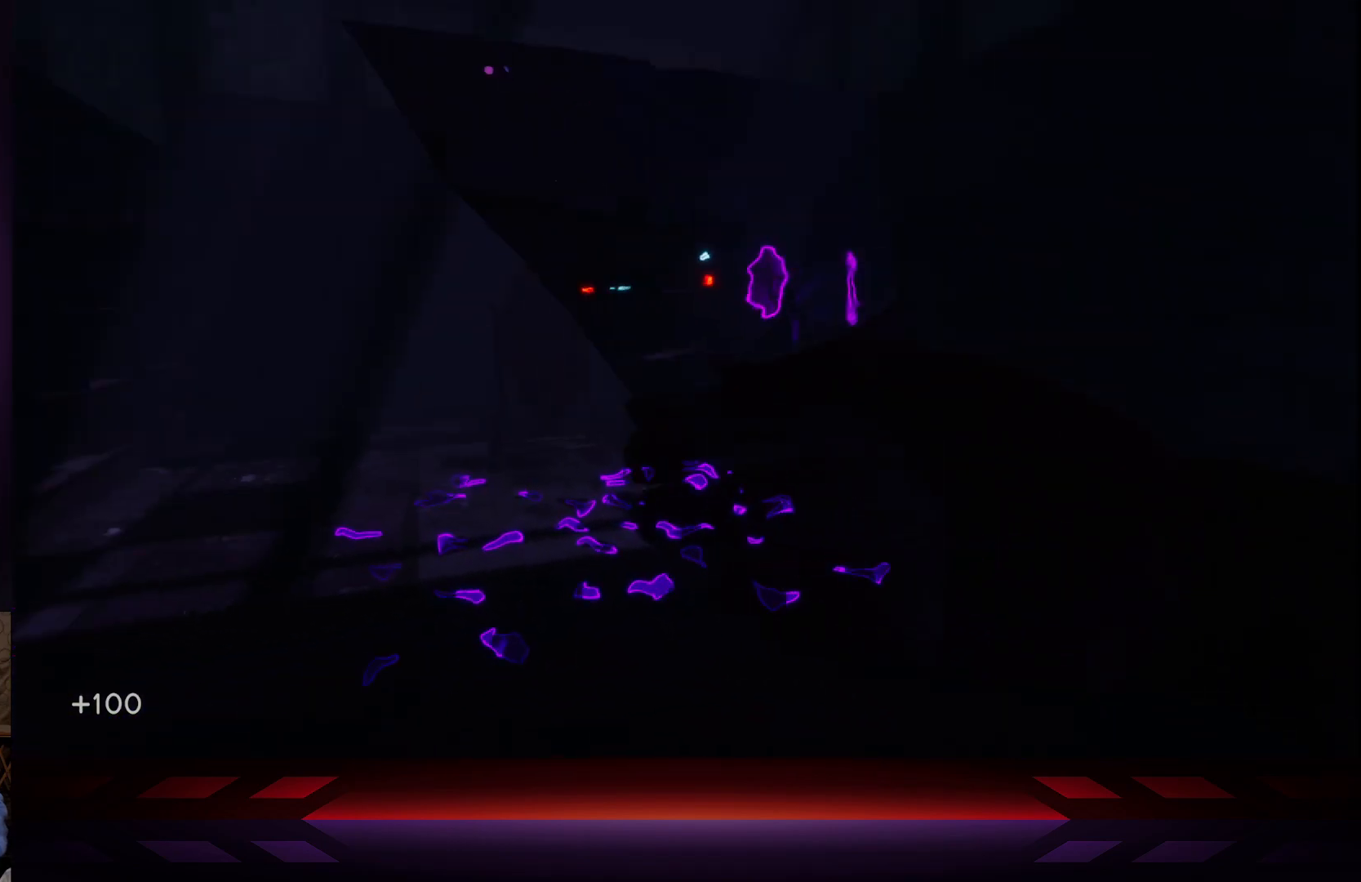
{"buttons": [], "left_stick": "down-left", "right_stick": "left", "events": [[250, "right_stick", "center"], [400, "right_stick", "left"], [467, "left_stick", "down-left"]]}
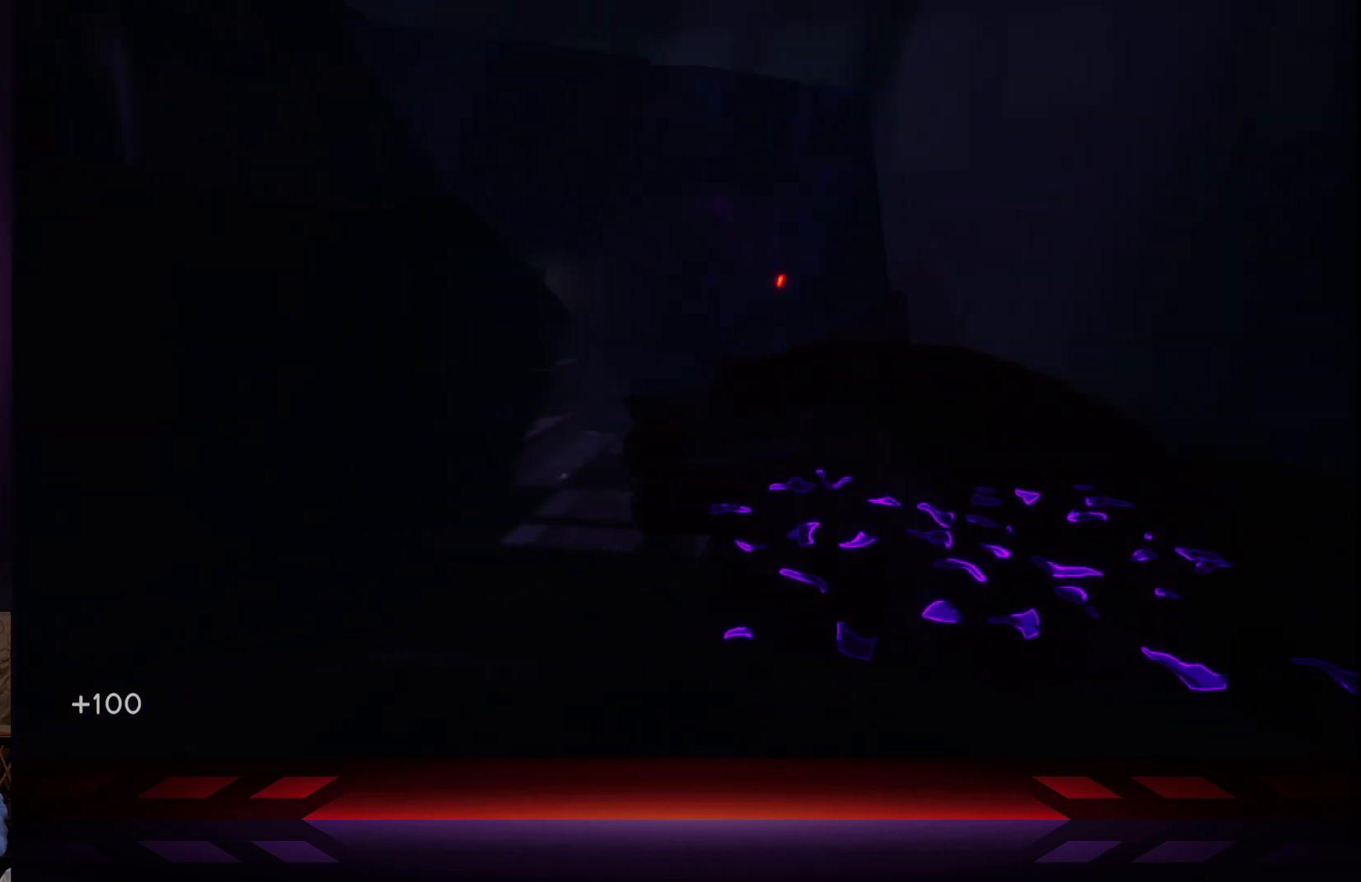
{"buttons": [], "left_stick": "down-left", "right_stick": "left", "events": []}
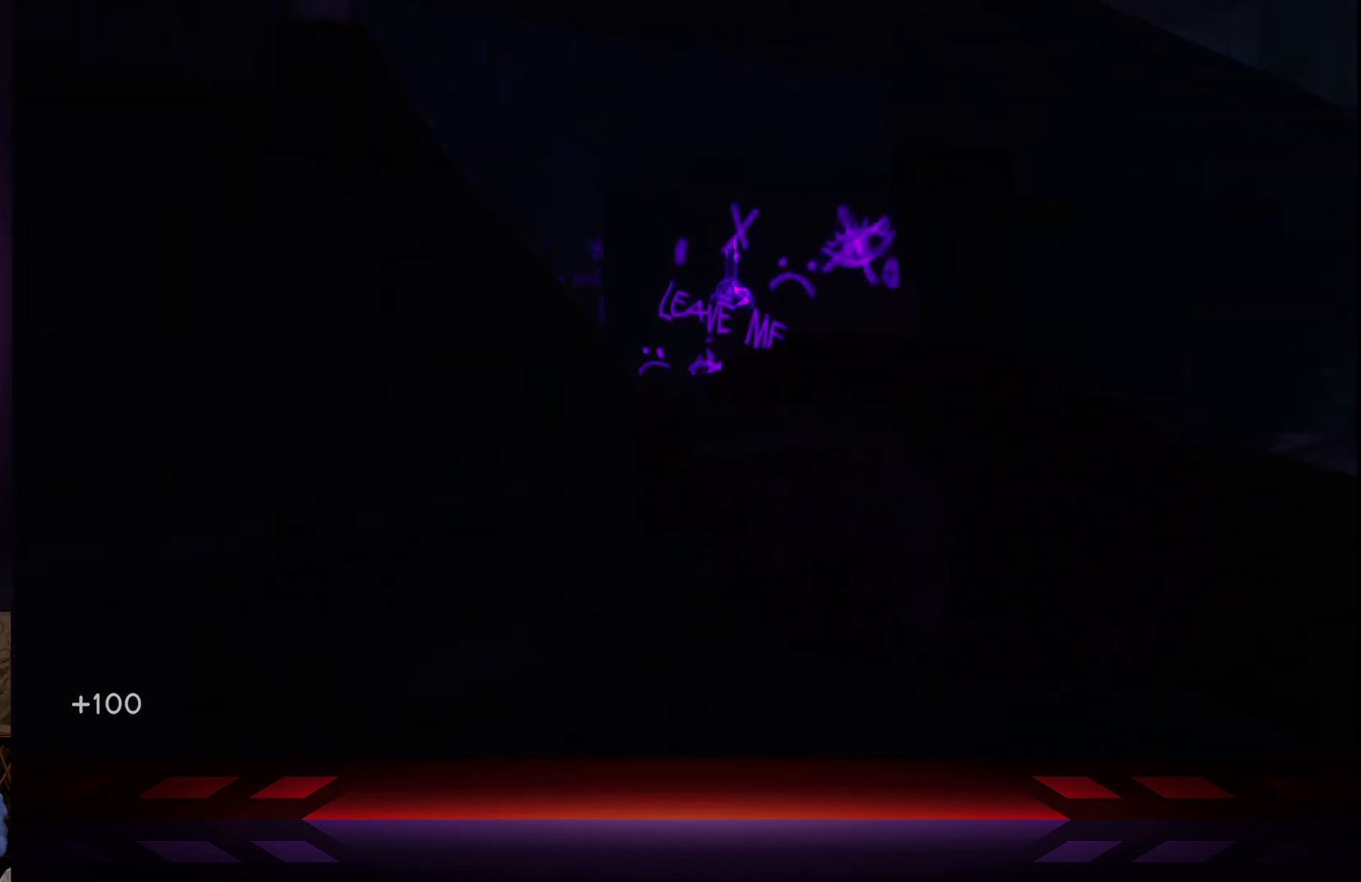
{"buttons": [], "left_stick": "up-left", "right_stick": "center", "events": [[33, "L2", "down"], [233, "L2", "up"], [383, "left_stick", "up-left"], [483, "right_stick", "center"]]}
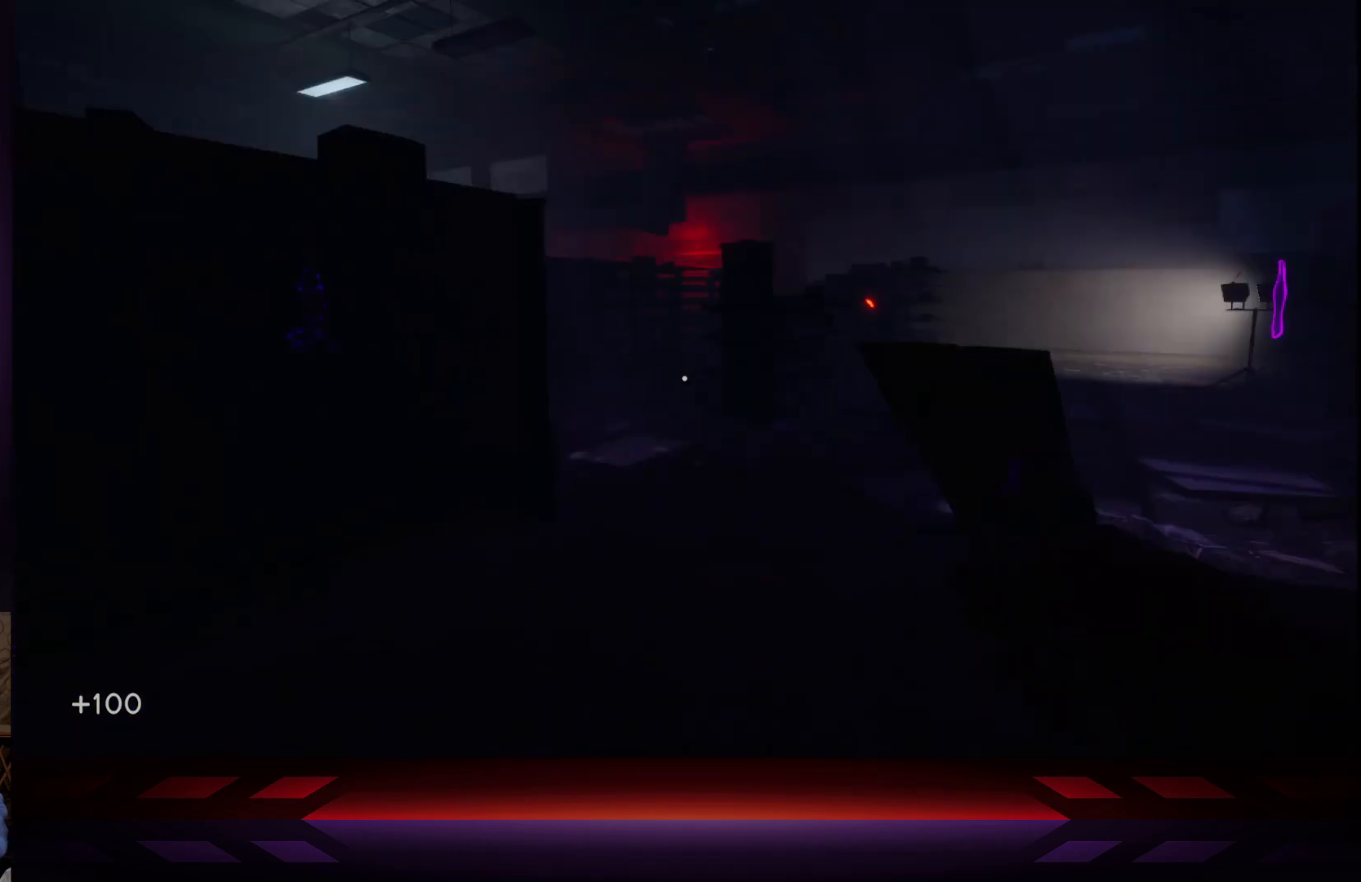
{"buttons": [], "left_stick": "up", "right_stick": "center", "events": [[50, "left_stick", "up"], [100, "L3", "down"], [200, "right_stick", "right"], [300, "L3", "up"], [483, "right_stick", "center"]]}
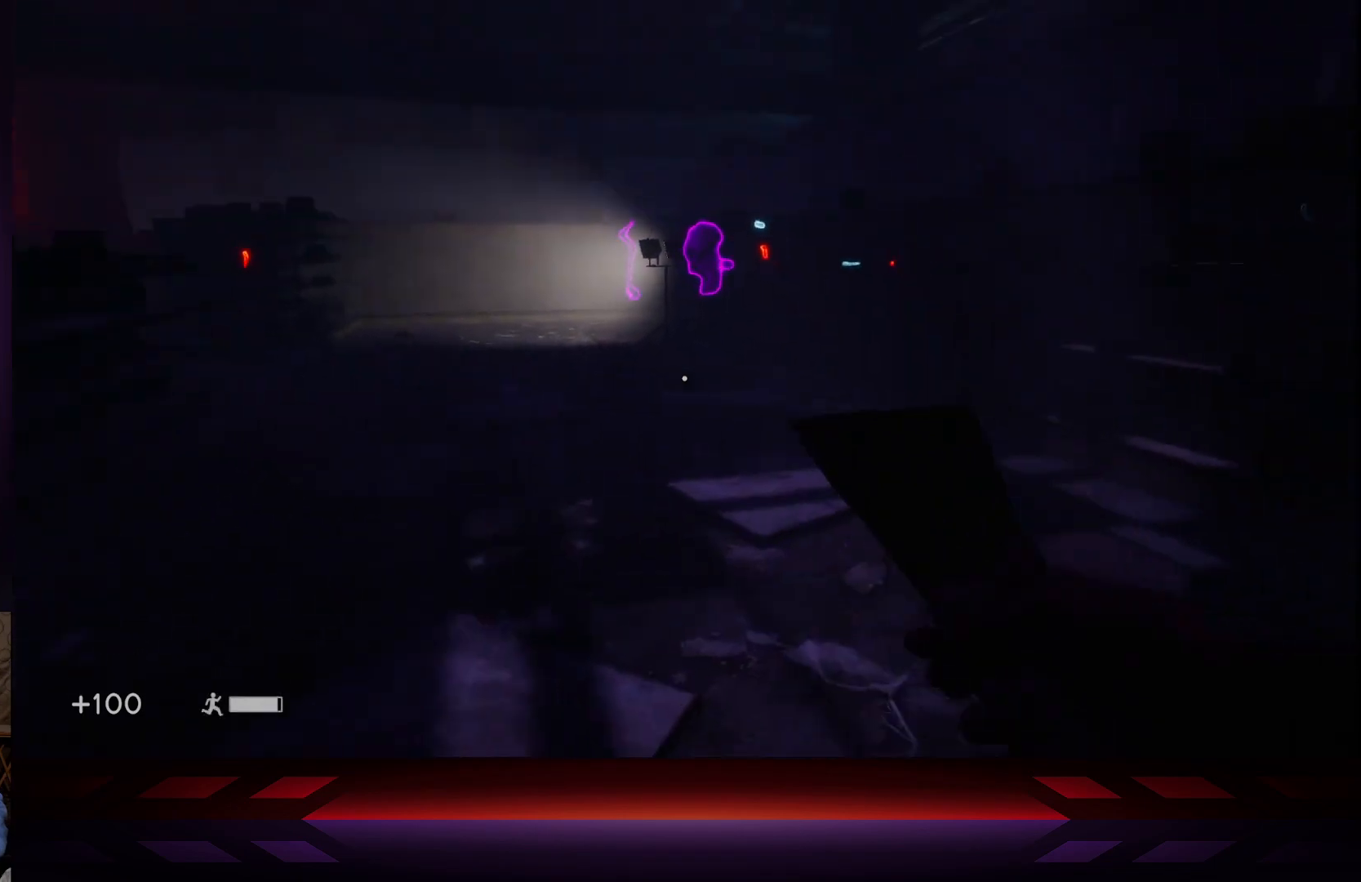
{"buttons": [], "left_stick": "up", "right_stick": "center", "events": []}
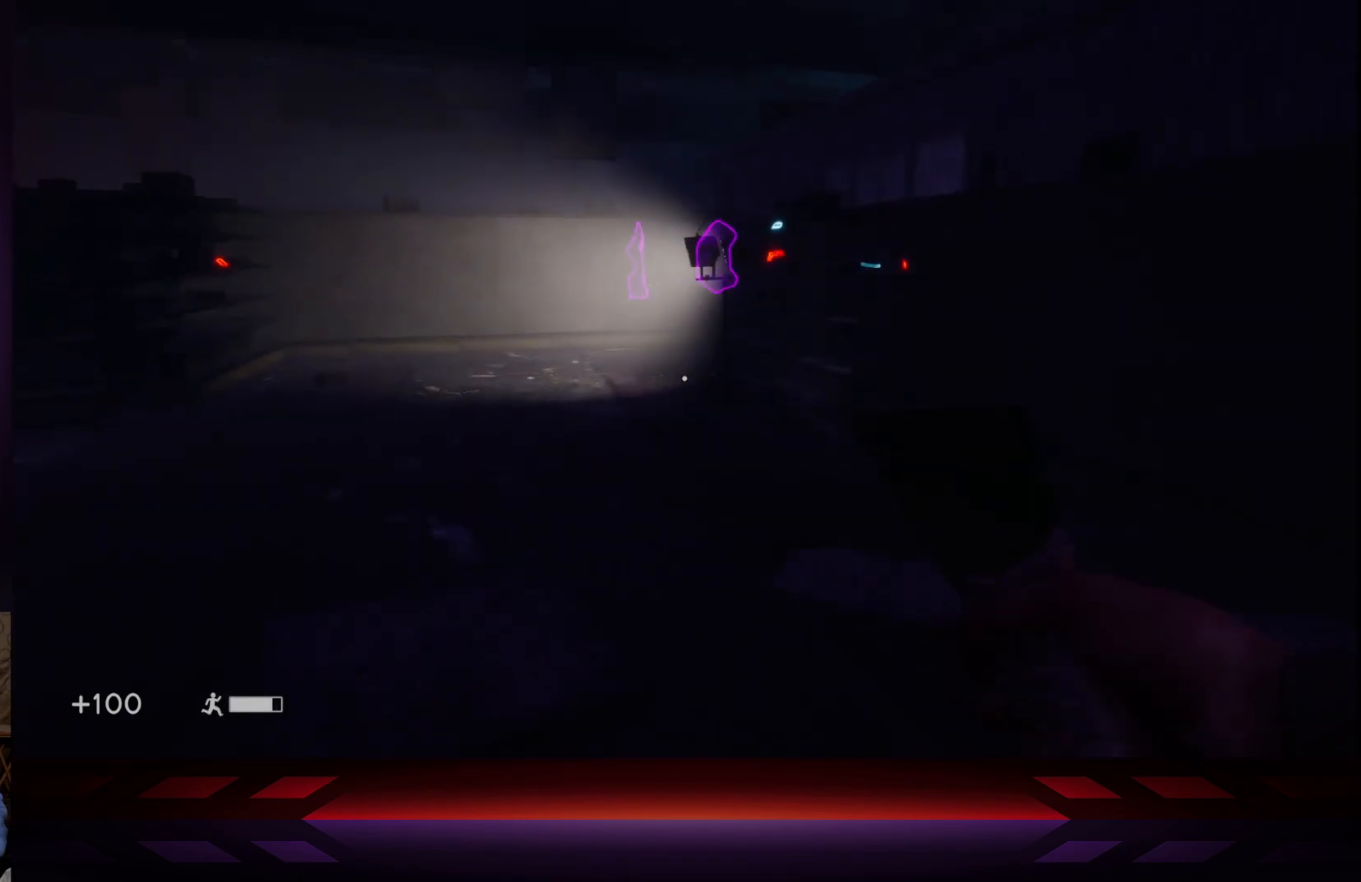
{"buttons": [], "left_stick": "up", "right_stick": "center", "events": []}
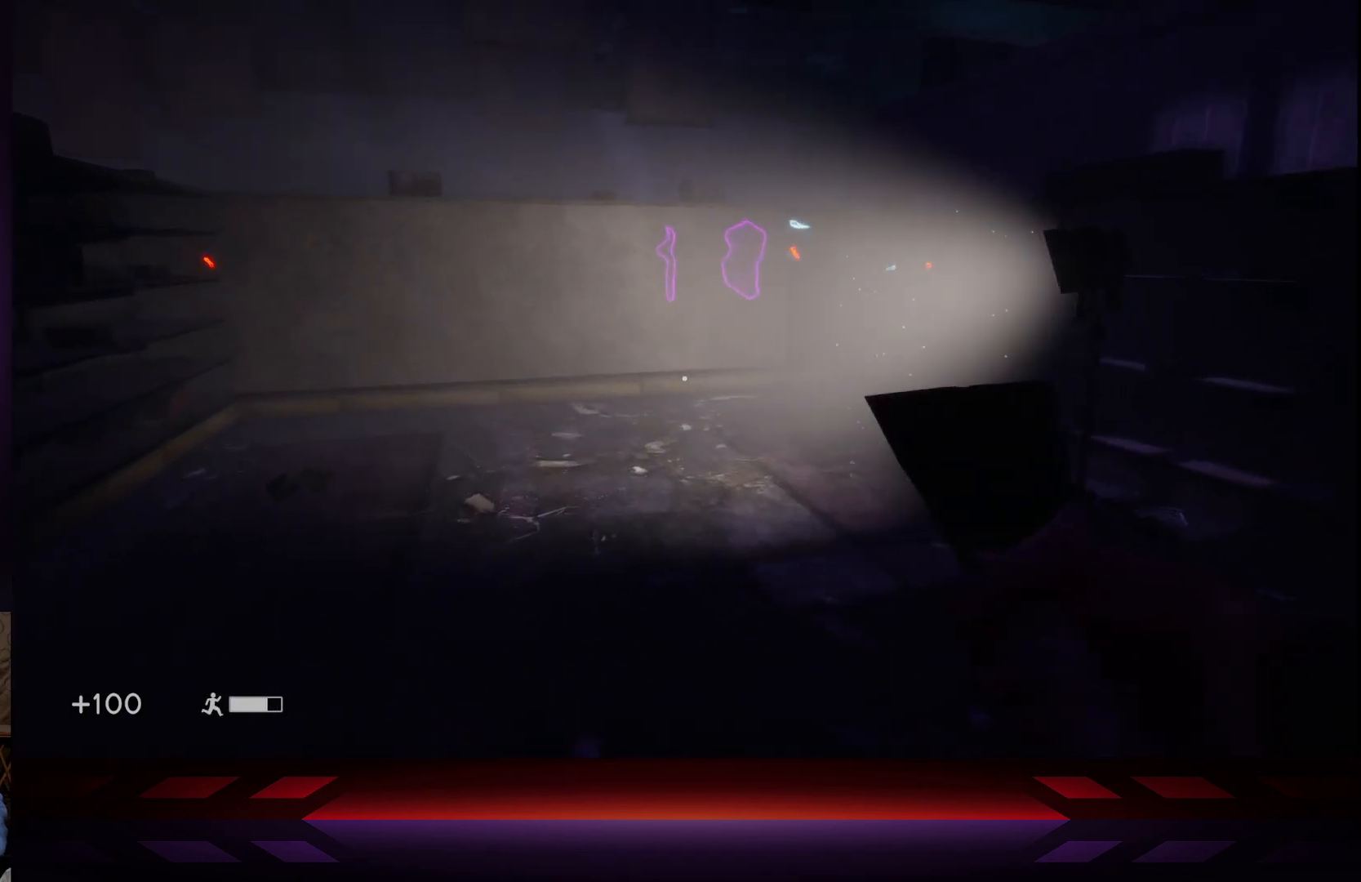
{"buttons": [], "left_stick": "up", "right_stick": "center", "events": [[83, "right_stick", "right"], [250, "right_stick", "center"]]}
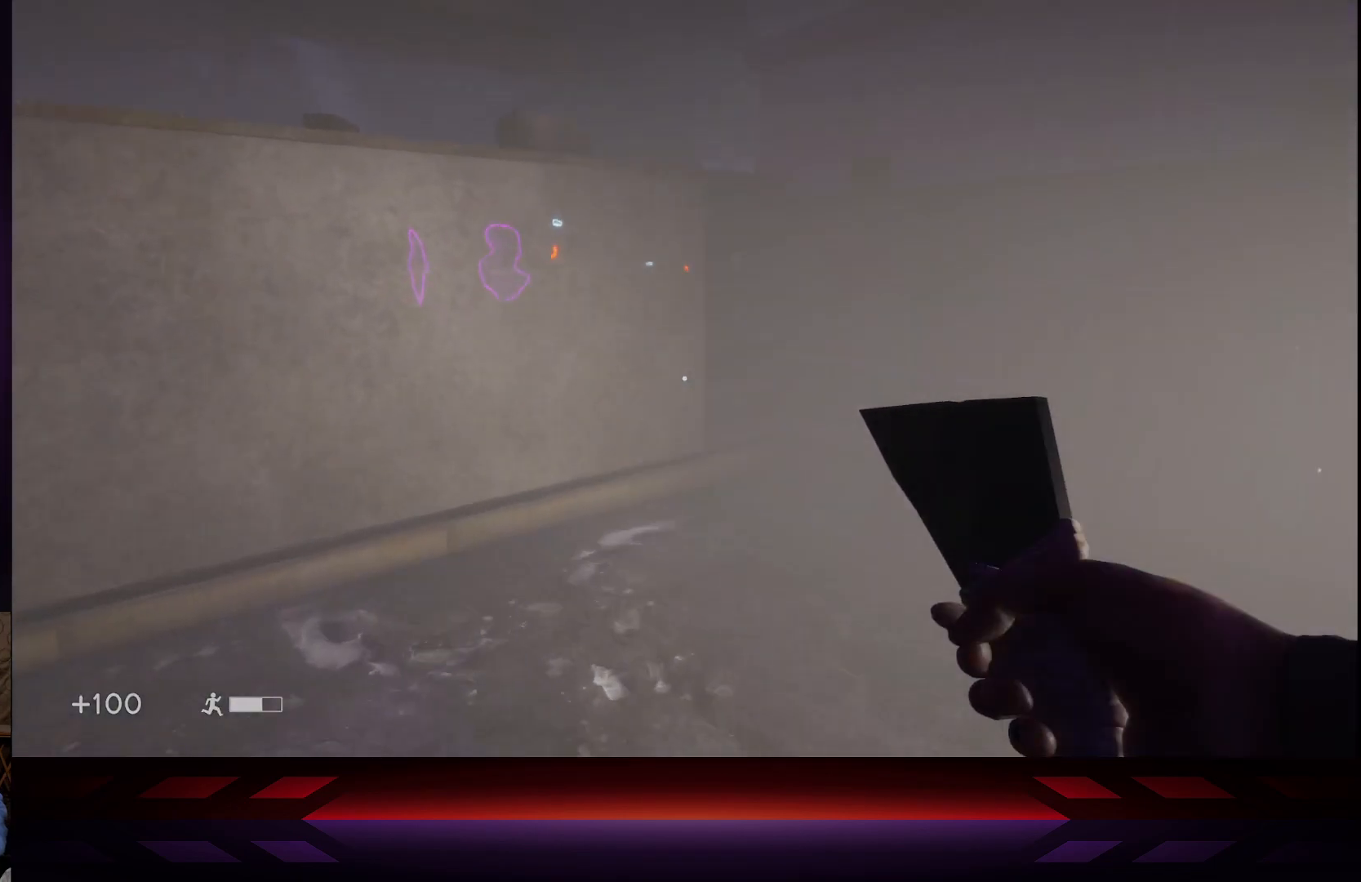
{"buttons": [], "left_stick": "down-left", "right_stick": "left", "events": [[133, "left_stick", "down"], [150, "right_stick", "left"], [417, "left_stick", "down-left"]]}
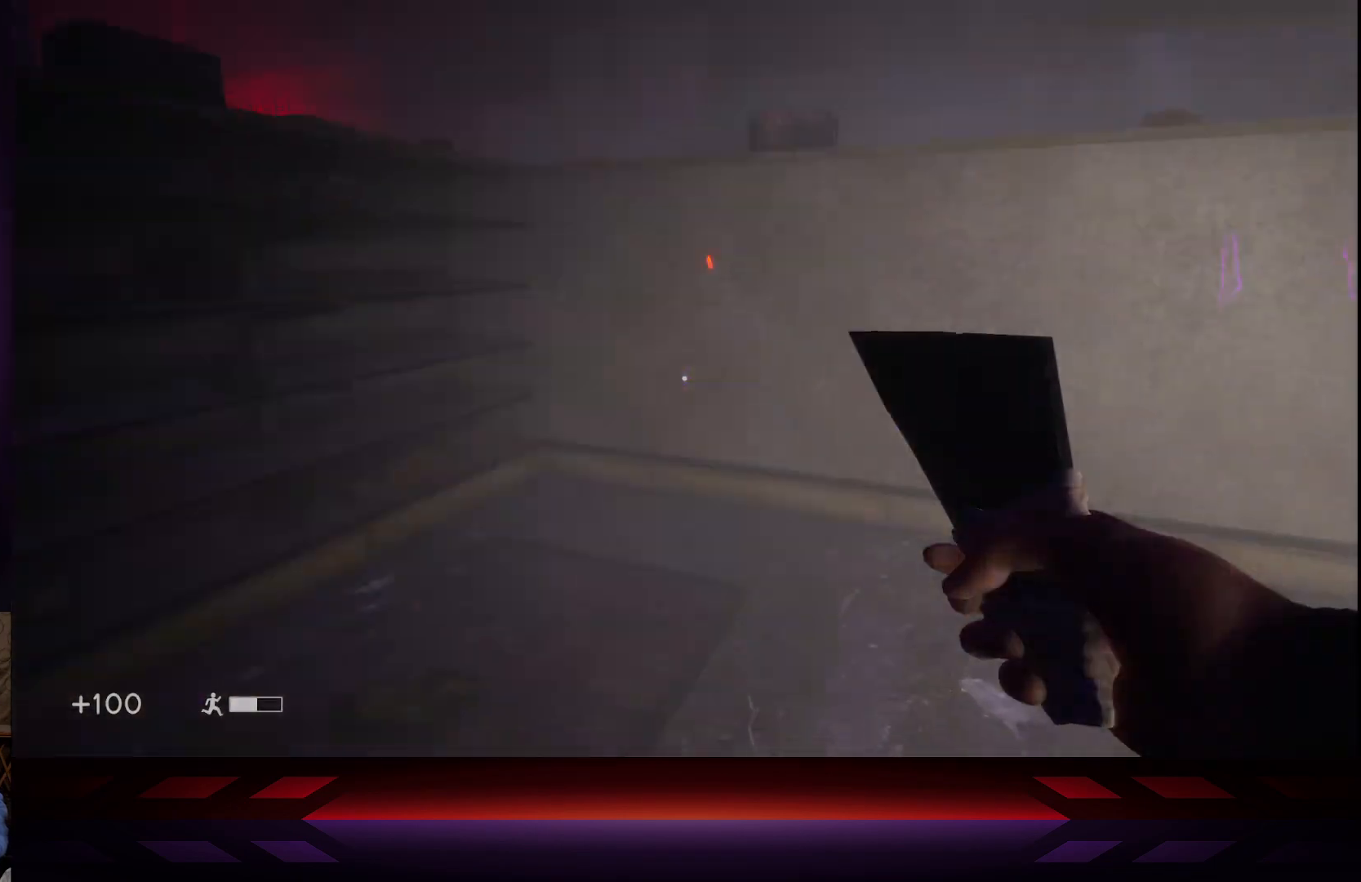
{"buttons": [], "left_stick": "left", "right_stick": "left", "events": [[33, "right_stick", "center"], [333, "right_stick", "left"], [367, "left_stick", "left"]]}
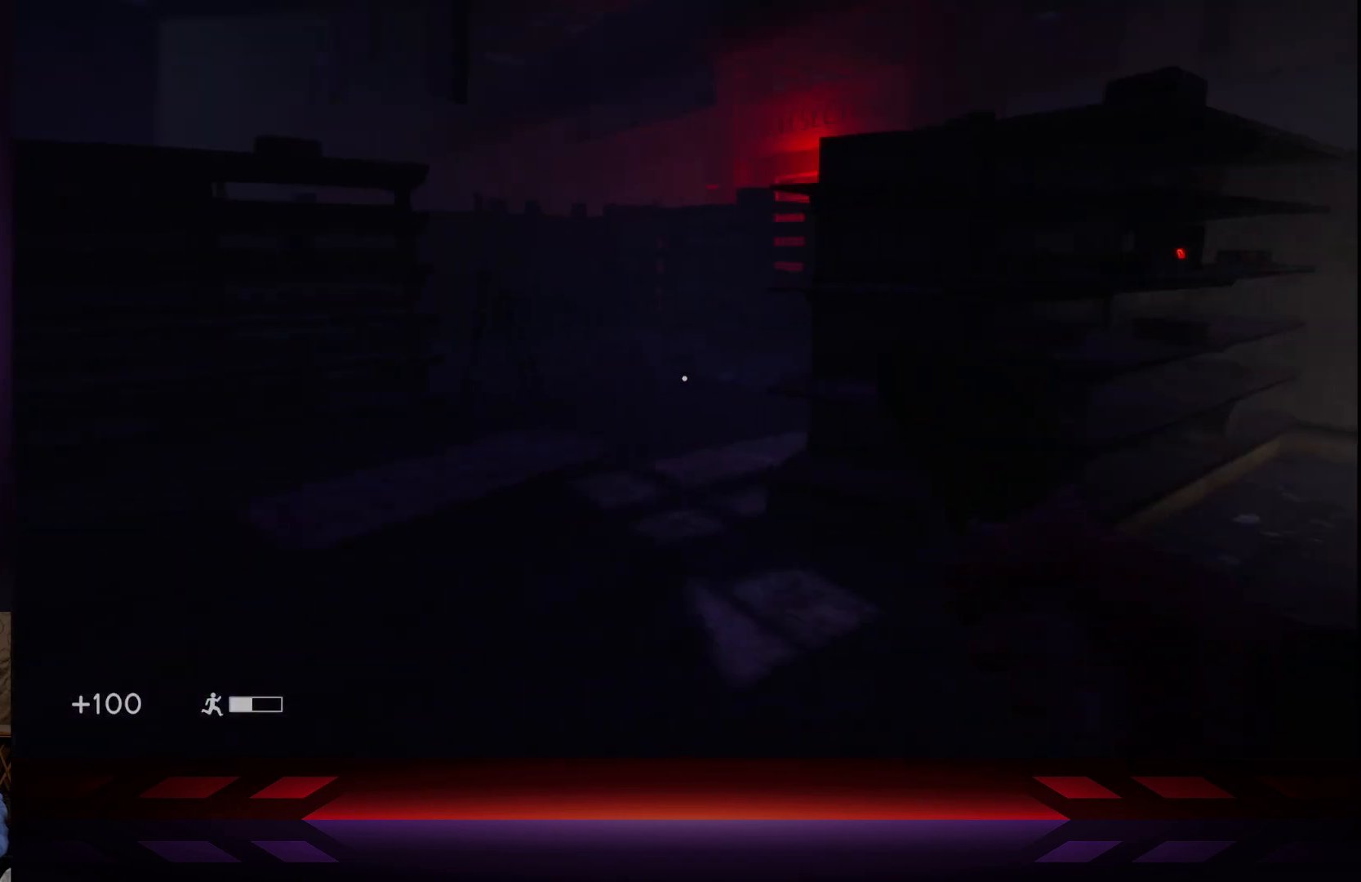
{"buttons": ["L3"], "left_stick": "up-left", "right_stick": "center", "events": [[17, "right_stick", "center"], [33, "left_stick", "up-left"], [200, "right_stick", "right"], [367, "right_stick", "center"], [417, "L3", "down"]]}
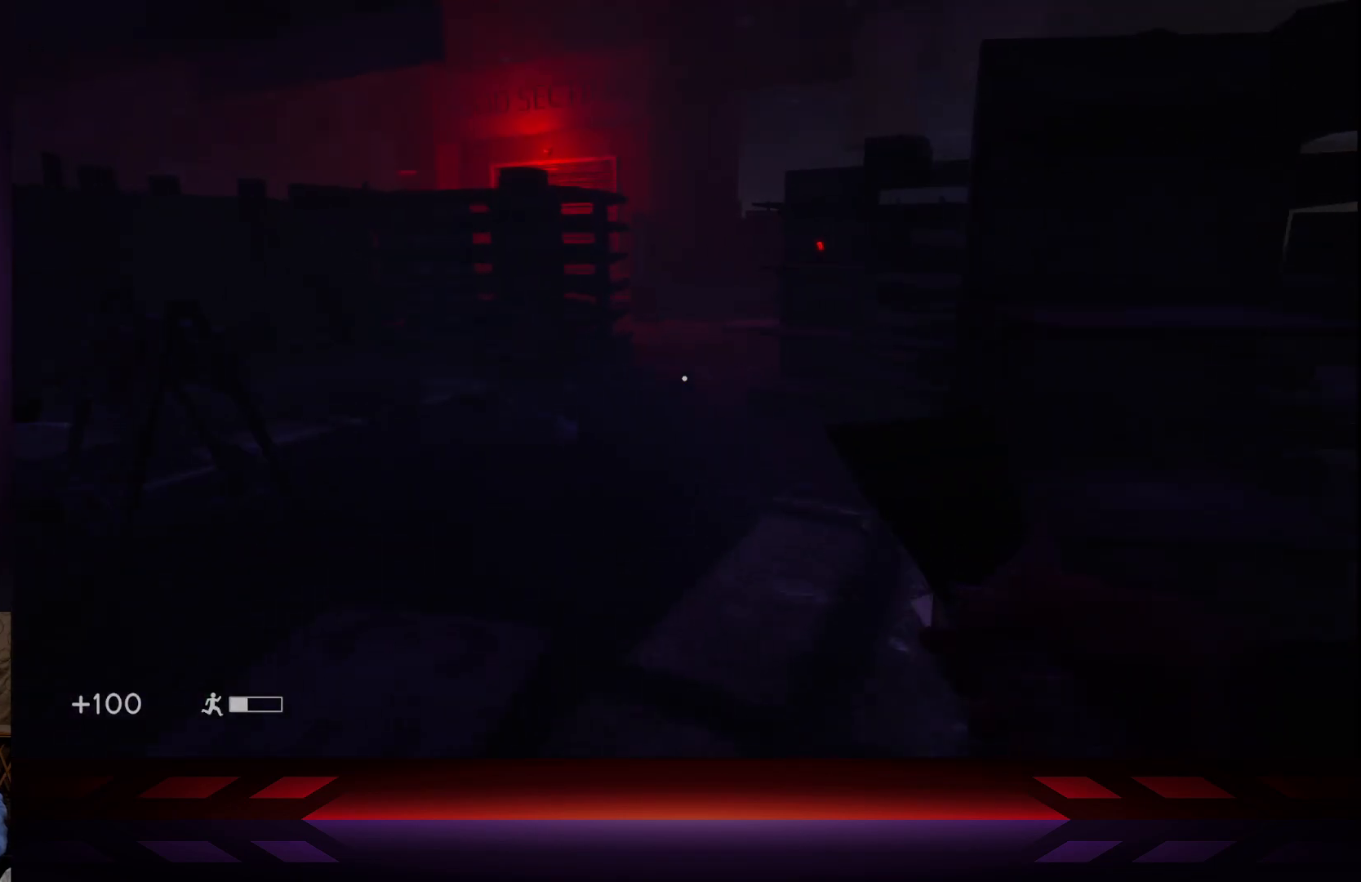
{"buttons": ["L3"], "left_stick": "up-left", "right_stick": "center", "events": [[100, "L3", "up"], [117, "right_stick", "right"], [300, "right_stick", "center"], [500, "L3", "down"]]}
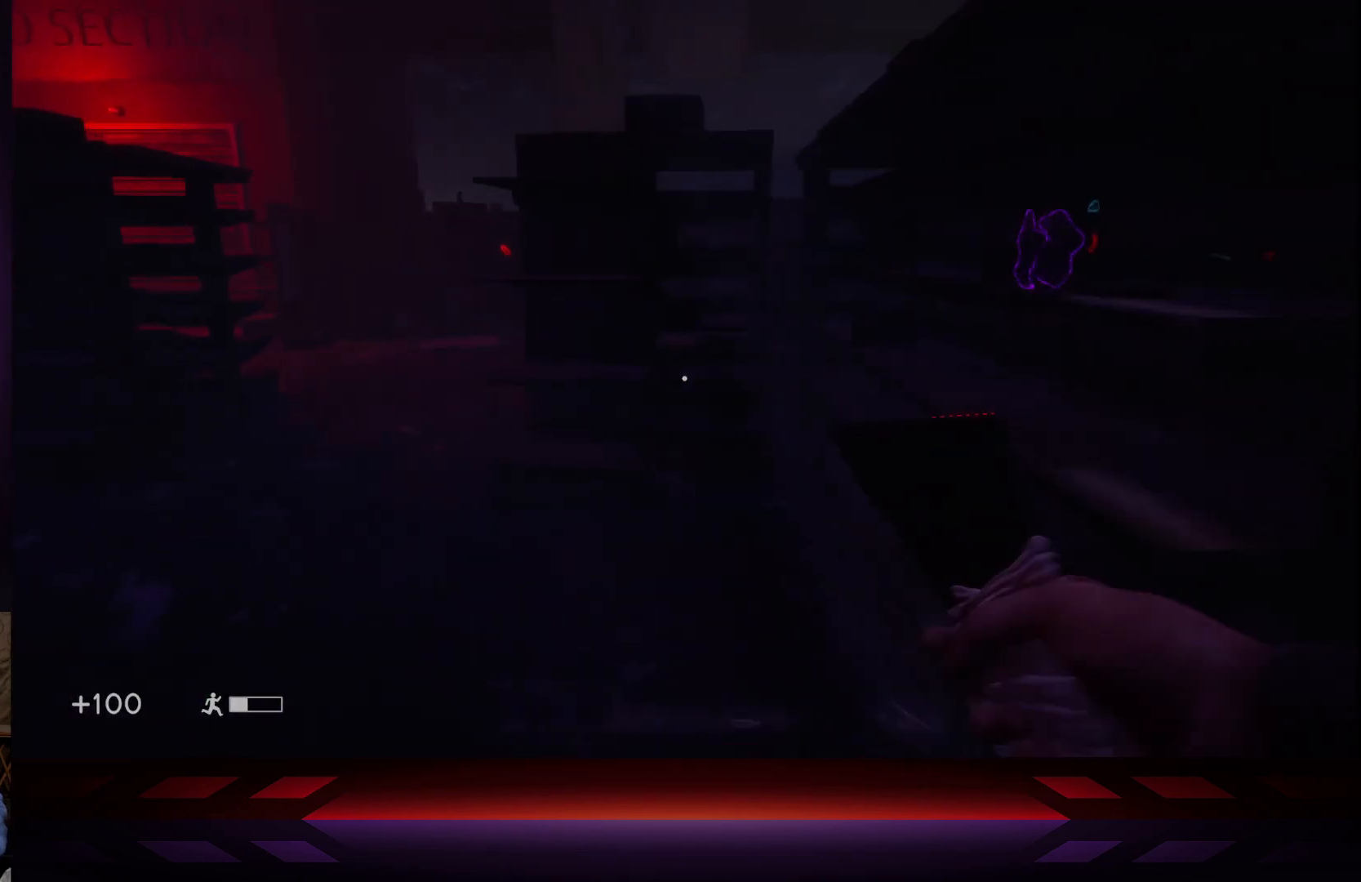
{"buttons": [], "left_stick": "up-left", "right_stick": "right", "events": [[267, "L3", "up"], [400, "right_stick", "right"]]}
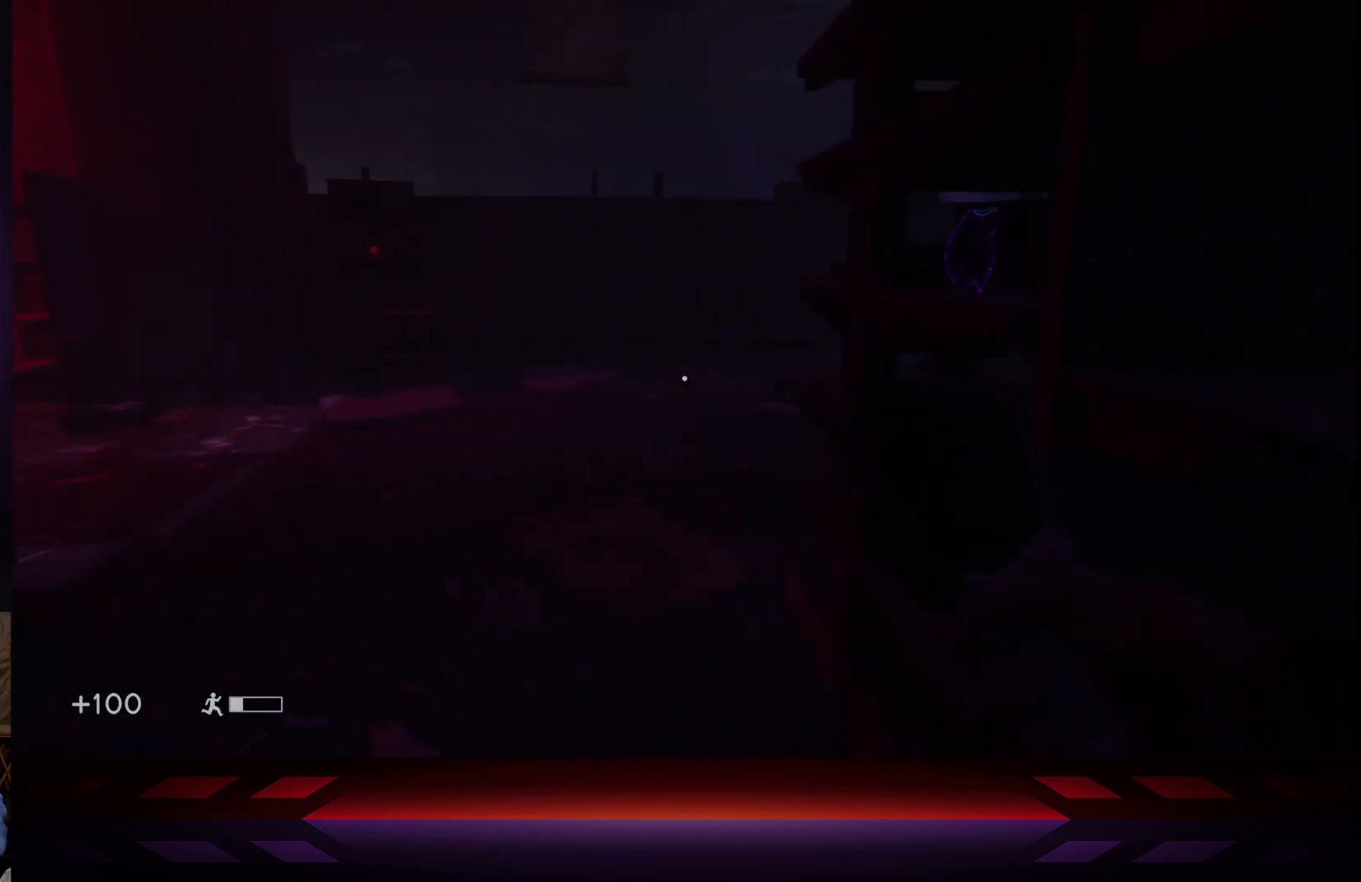
{"buttons": [], "left_stick": "up-left", "right_stick": "right", "events": [[133, "right_stick", "center"], [467, "right_stick", "right"]]}
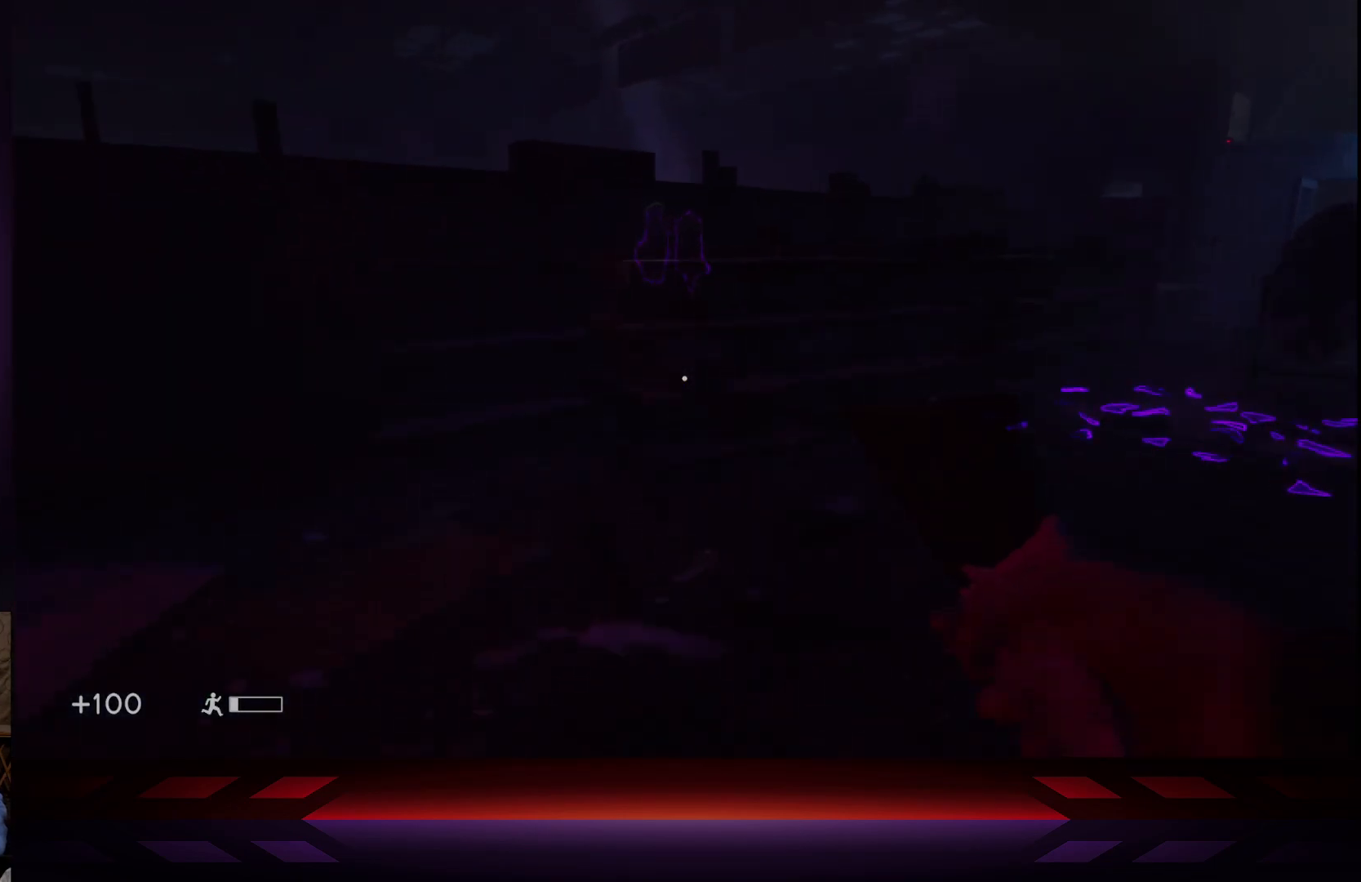
{"buttons": [], "left_stick": "up-right", "right_stick": "center", "events": [[17, "left_stick", "up"], [183, "right_stick", "center"], [450, "left_stick", "up-right"]]}
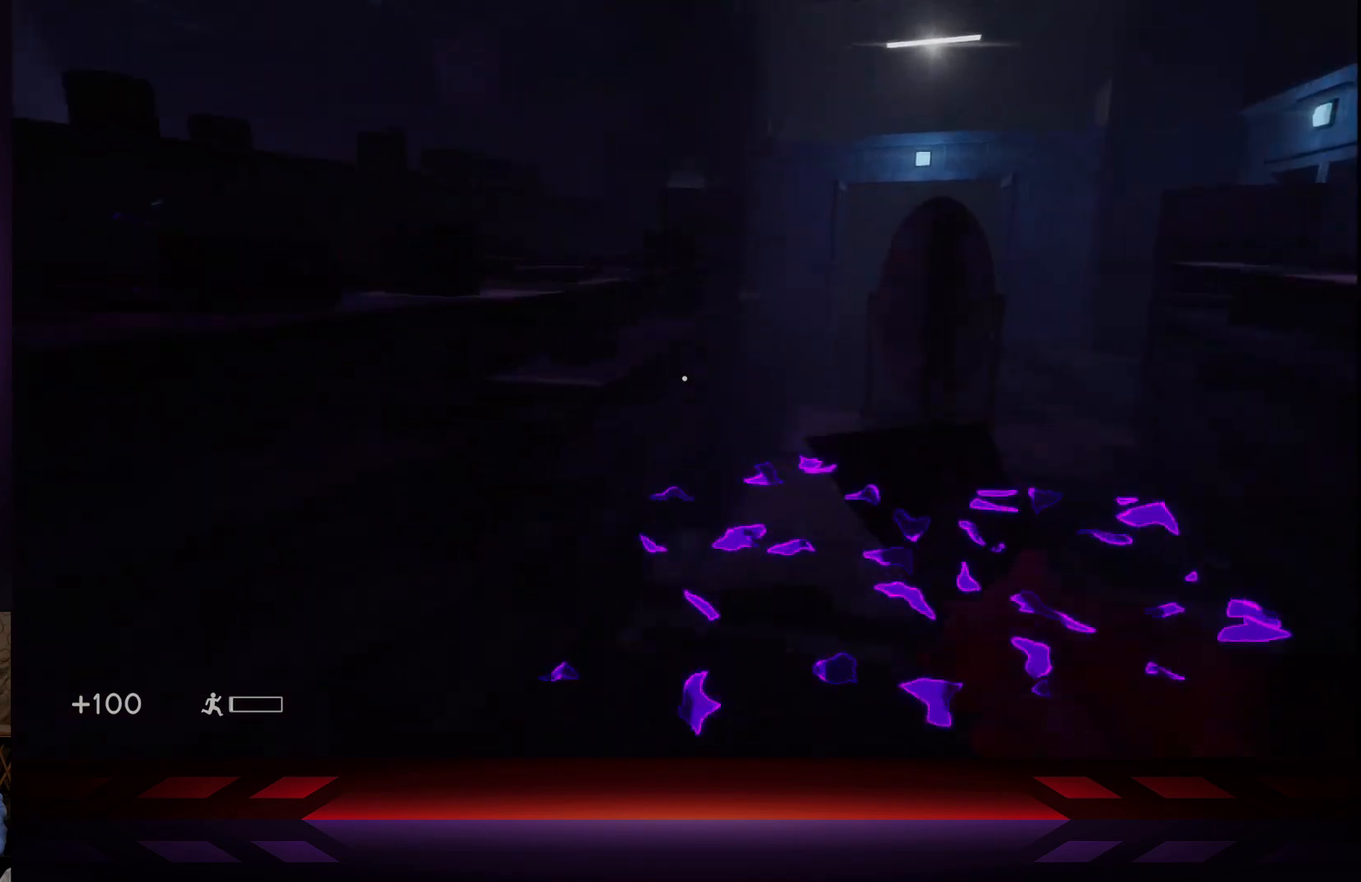
{"buttons": [], "left_stick": "up-right", "right_stick": "center", "events": []}
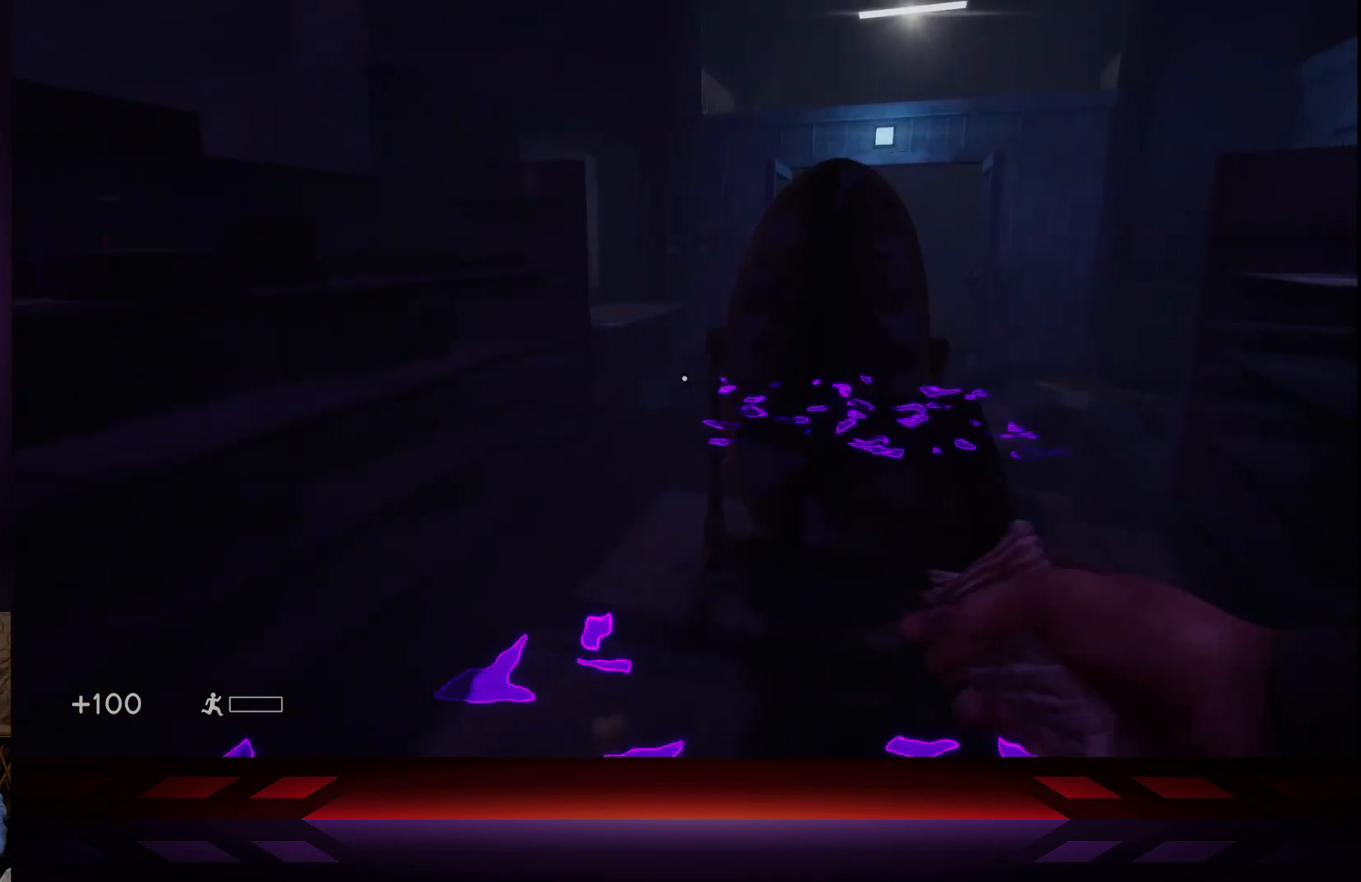
{"buttons": ["L3"], "left_stick": "up-right", "right_stick": "center", "events": [[383, "L3", "down"]]}
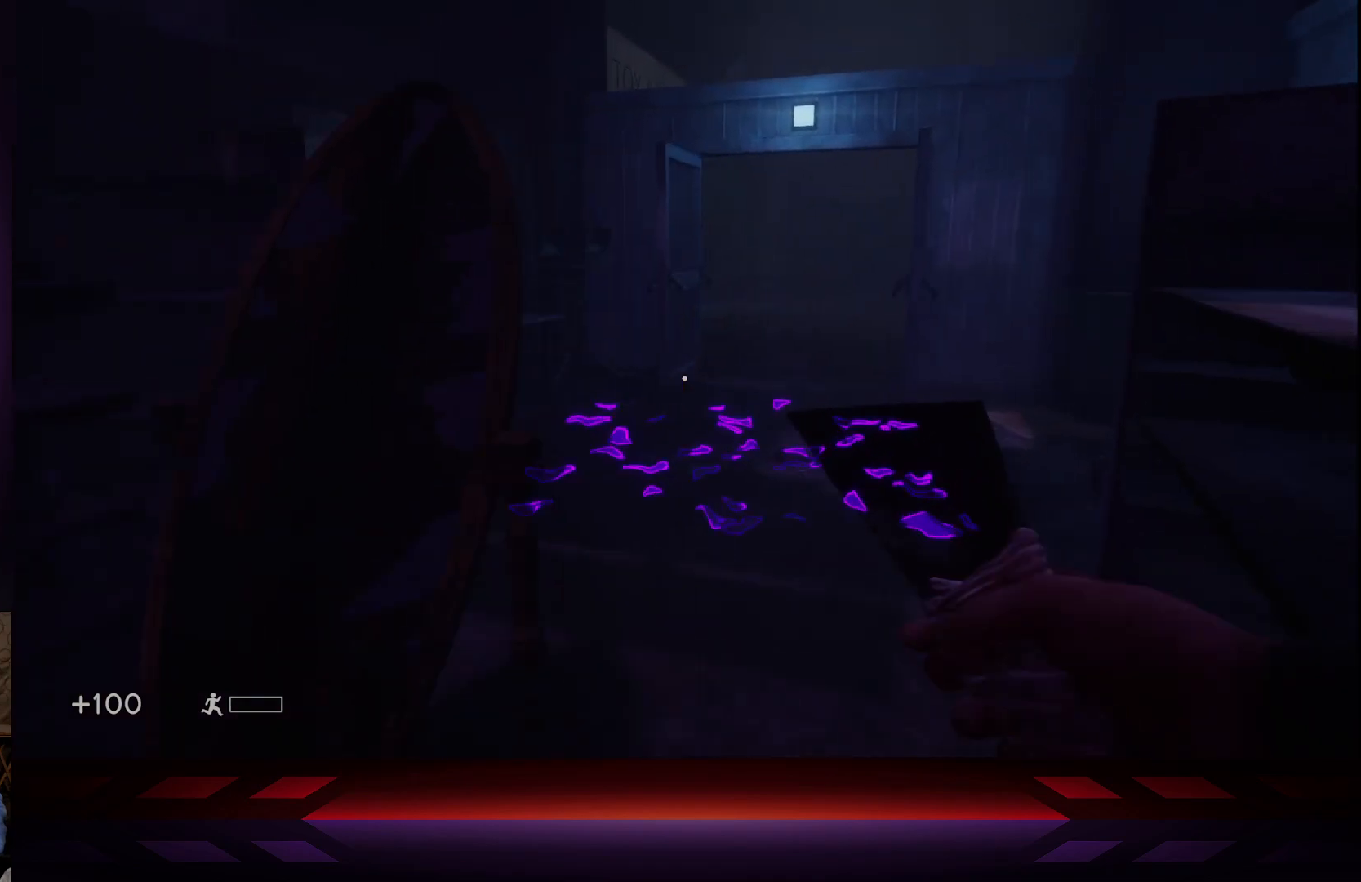
{"buttons": [], "left_stick": "up-right", "right_stick": "center", "events": [[100, "L3", "up"], [183, "right_stick", "left"], [283, "right_stick", "center"]]}